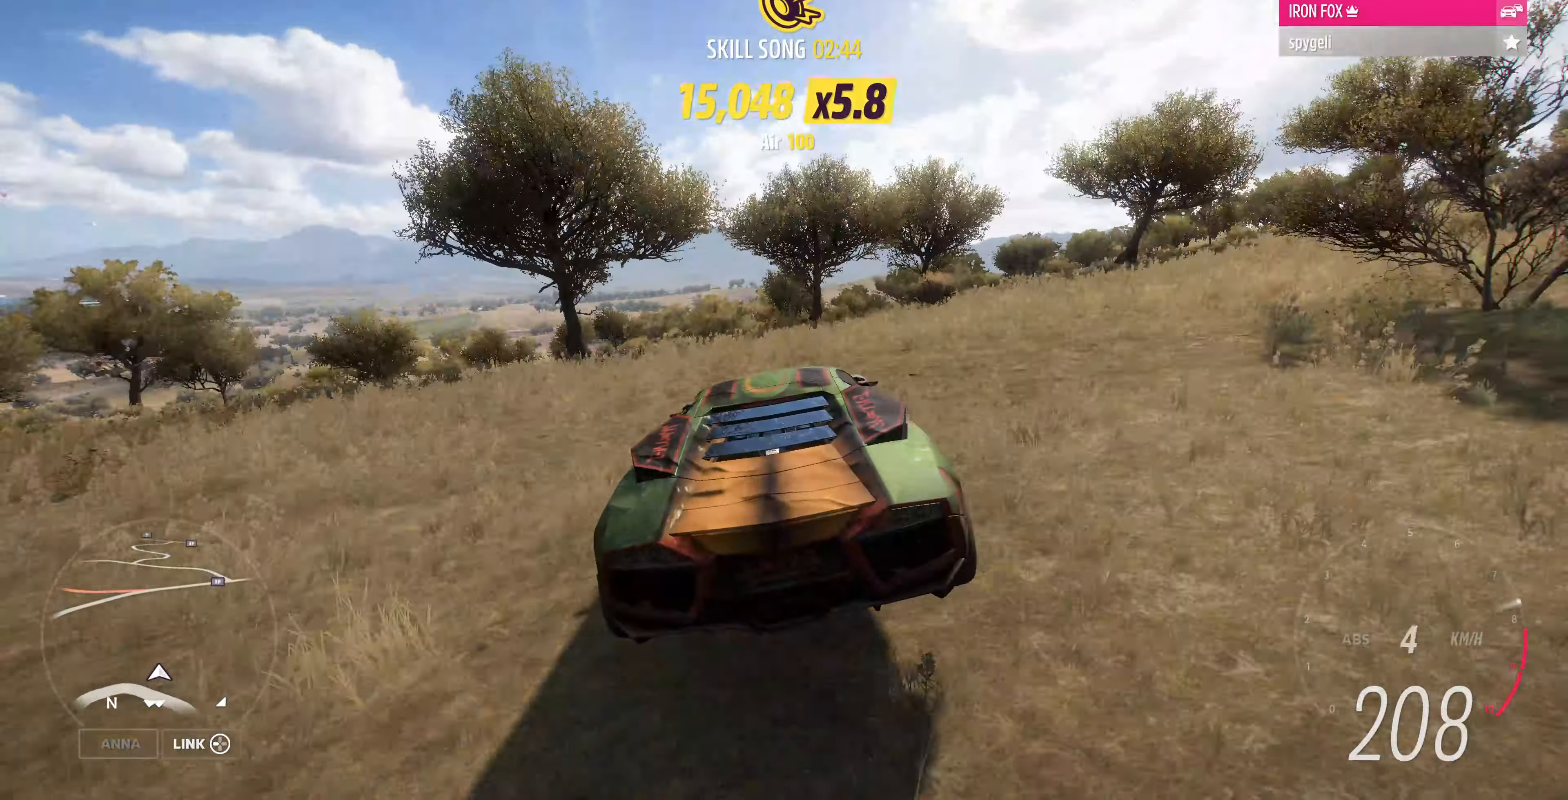
Gameplay with a controller (PlayStation layout); each line is a JSON object with the inputs held at the frame after it. "events" lists button and stick changes between this image and that frame as [ms after this image, input, new state], when the widget could be followed in between.
{"buttons": ["R2"], "left_stick": "left", "right_stick": "center", "events": [[33, "R2", "down"]]}
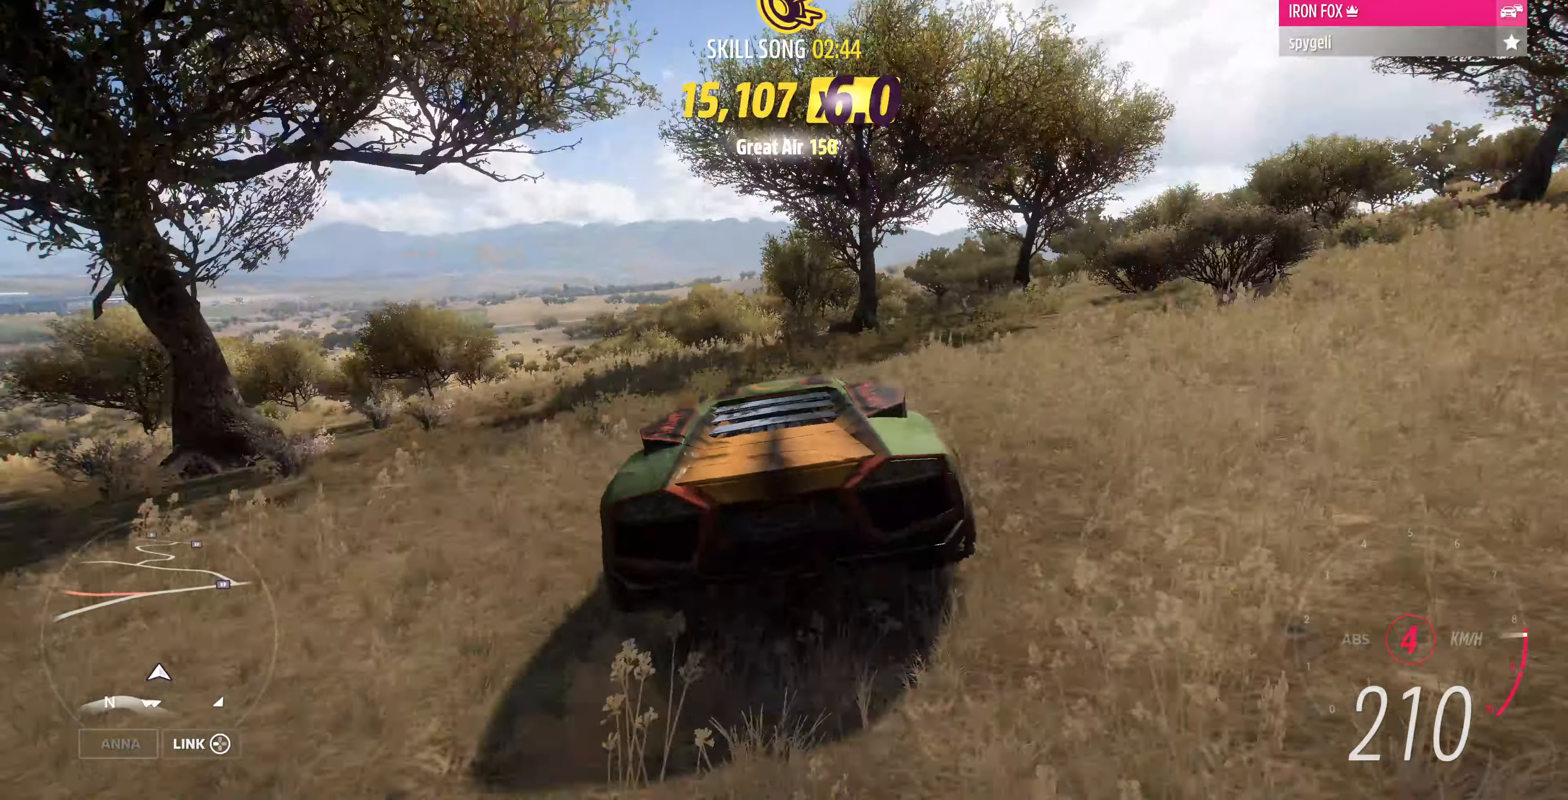
{"buttons": ["CROSS"], "left_stick": "right", "right_stick": "center", "events": [[33, "R2", "up"], [266, "left_stick", "center"], [400, "CROSS", "down"], [400, "left_stick", "right"]]}
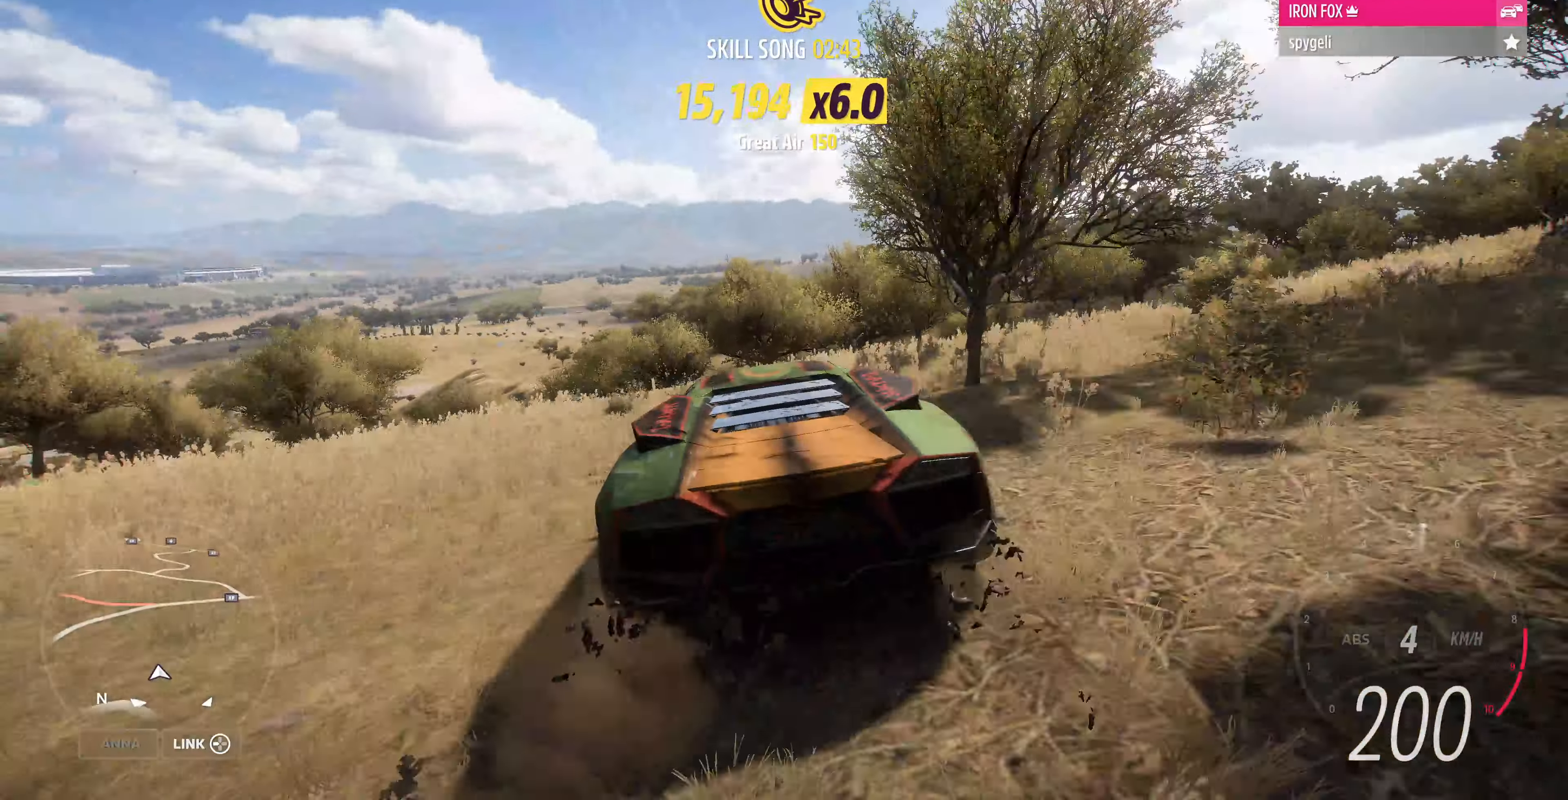
{"buttons": ["CROSS"], "left_stick": "right", "right_stick": "center", "events": []}
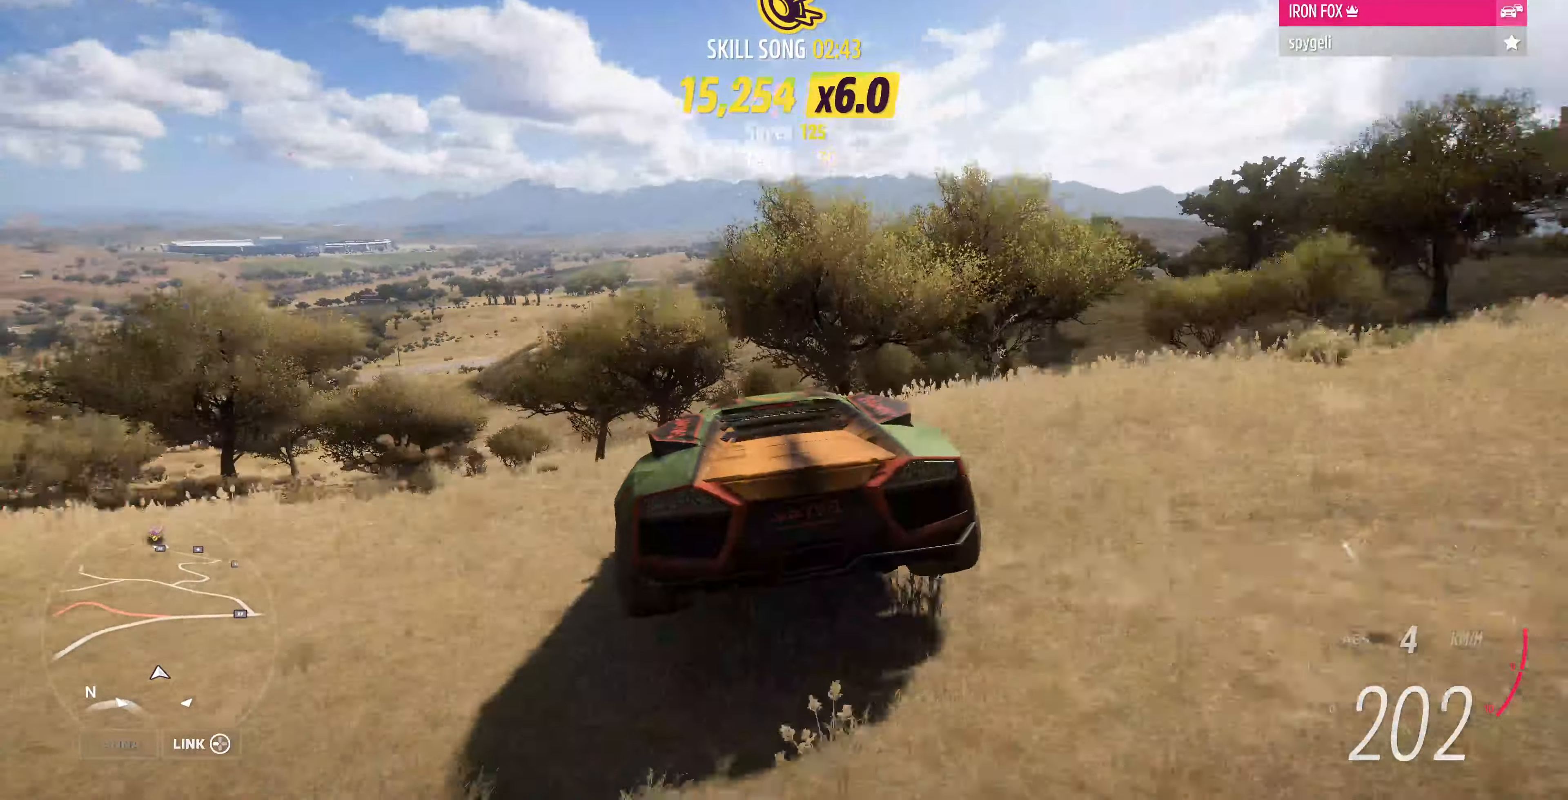
{"buttons": ["CROSS"], "left_stick": "right", "right_stick": "center", "events": []}
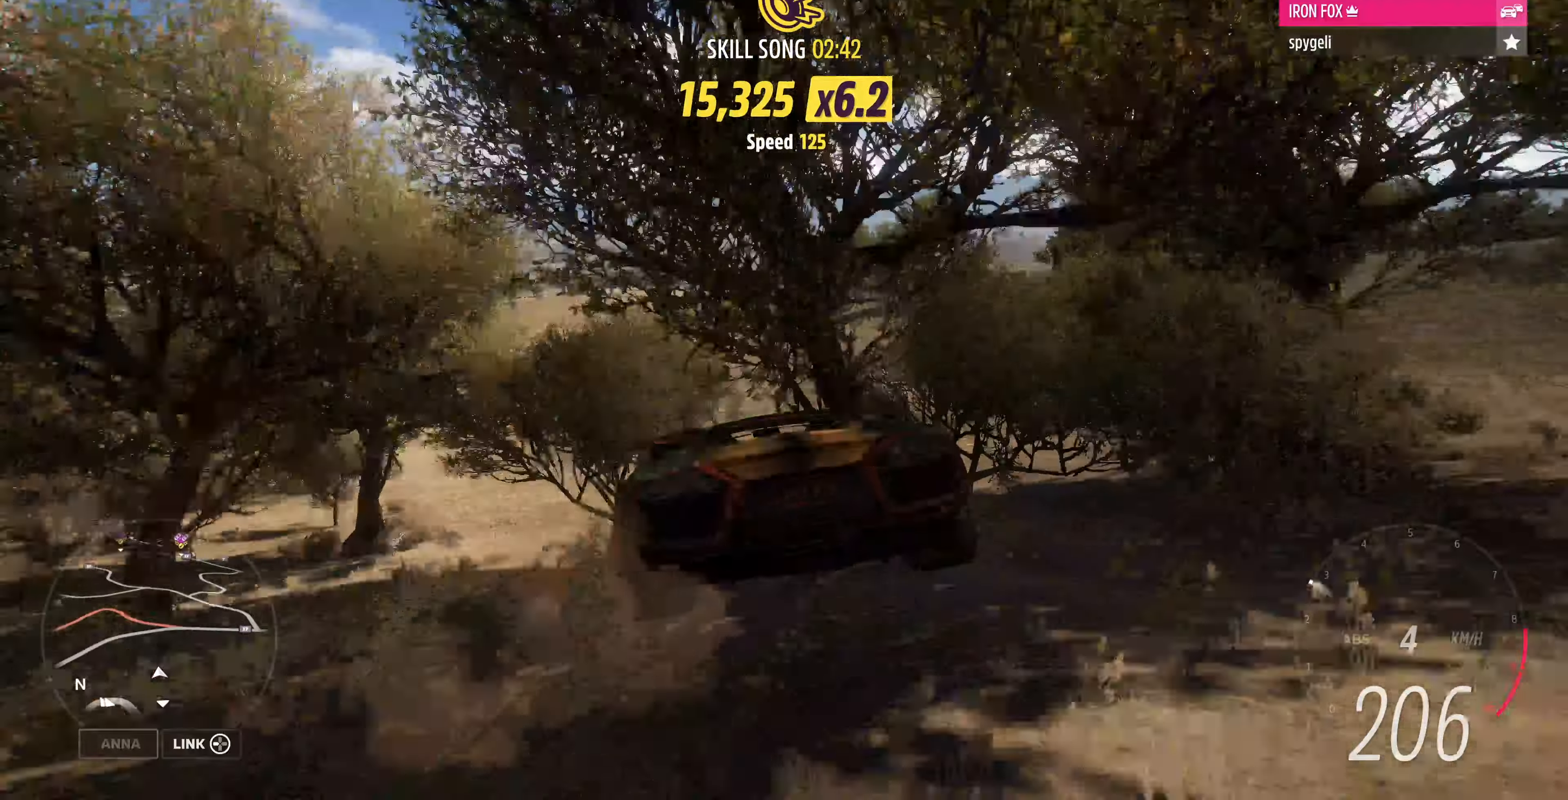
{"buttons": ["L2"], "left_stick": "right", "right_stick": "center", "events": [[334, "CROSS", "up"], [500, "L2", "down"]]}
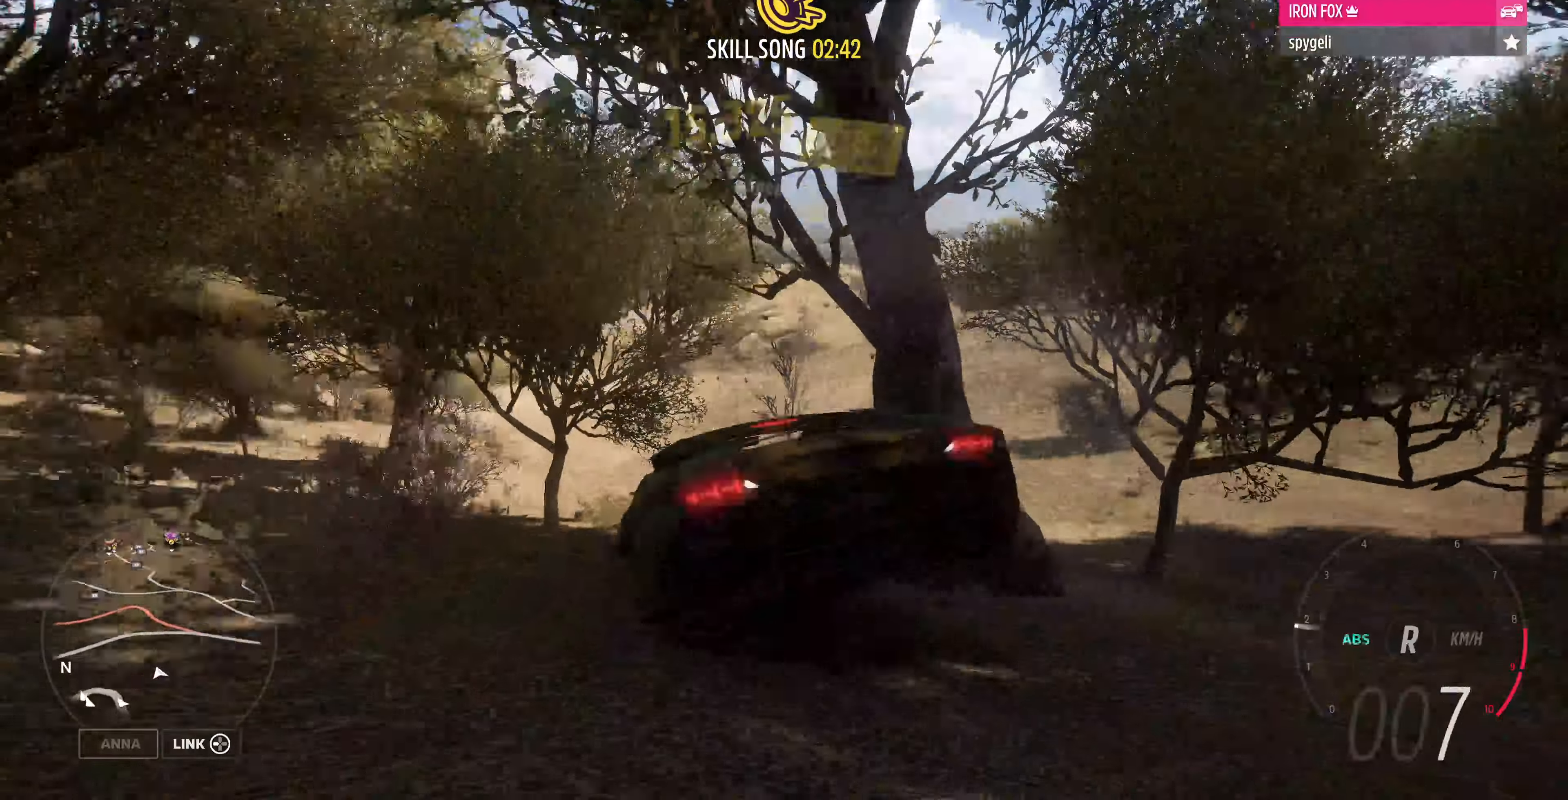
{"buttons": ["R2"], "left_stick": "up-right", "right_stick": "center", "events": [[100, "left_stick", "up"], [167, "L2", "up"], [167, "R2", "down"], [167, "left_stick", "up-left"], [167, "right_stick", "up"], [367, "left_stick", "up-right"], [434, "right_stick", "center"]]}
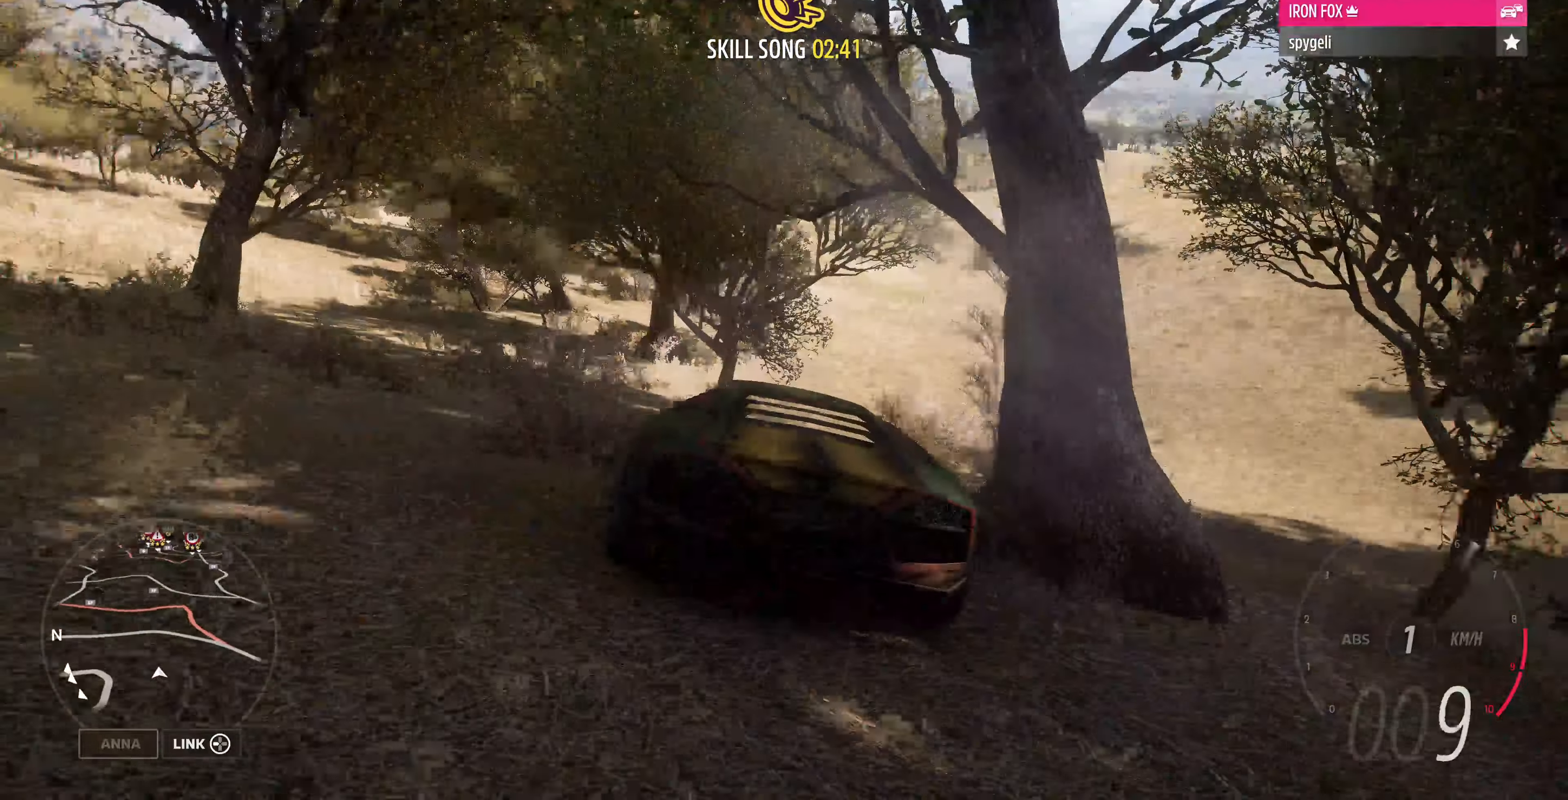
{"buttons": ["R2"], "left_stick": "center", "right_stick": "center", "events": [[300, "left_stick", "center"]]}
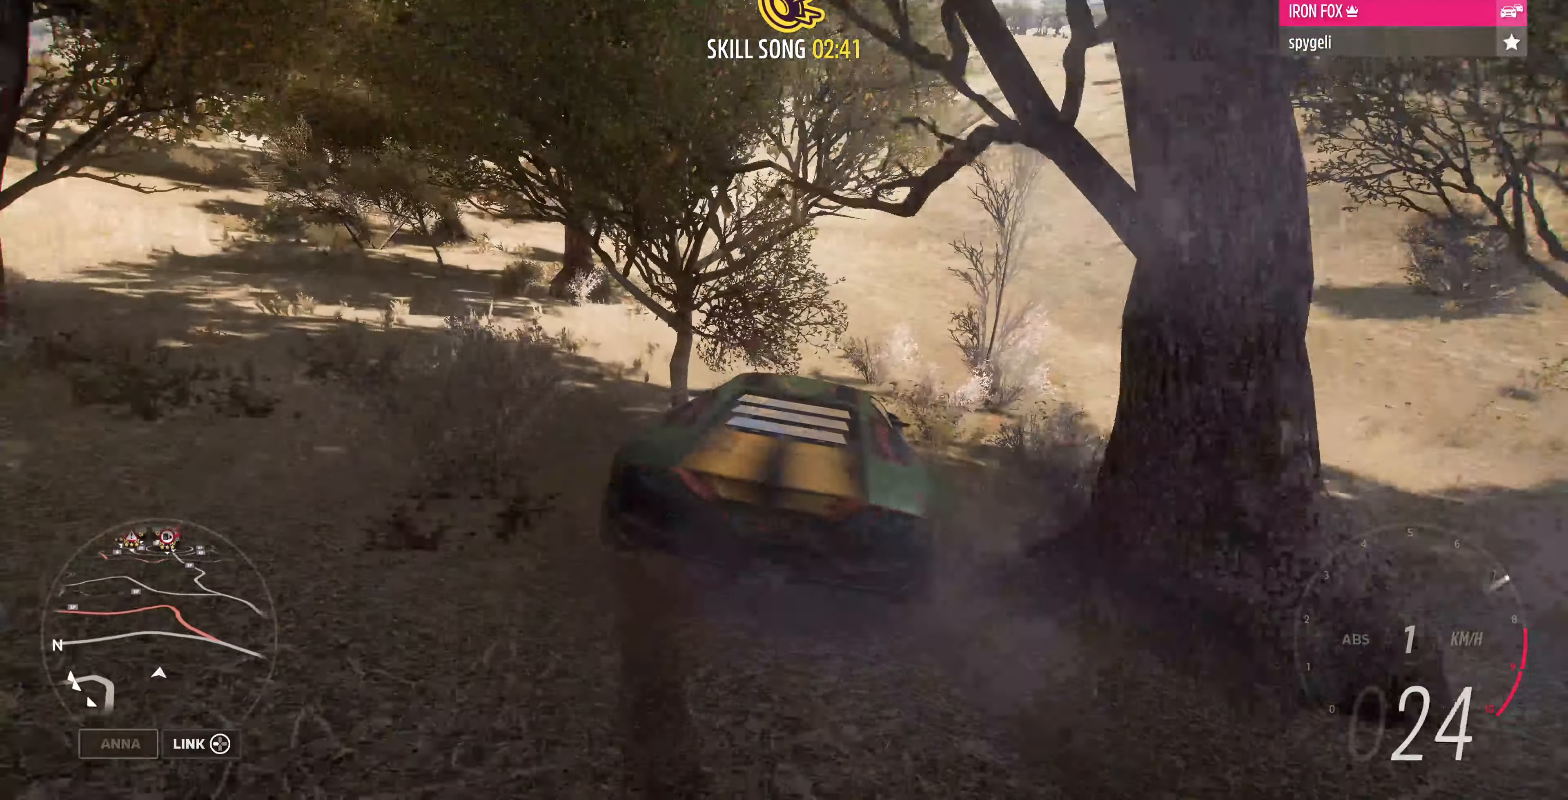
{"buttons": ["R2"], "left_stick": "up-left", "right_stick": "center", "events": [[34, "left_stick", "up-left"]]}
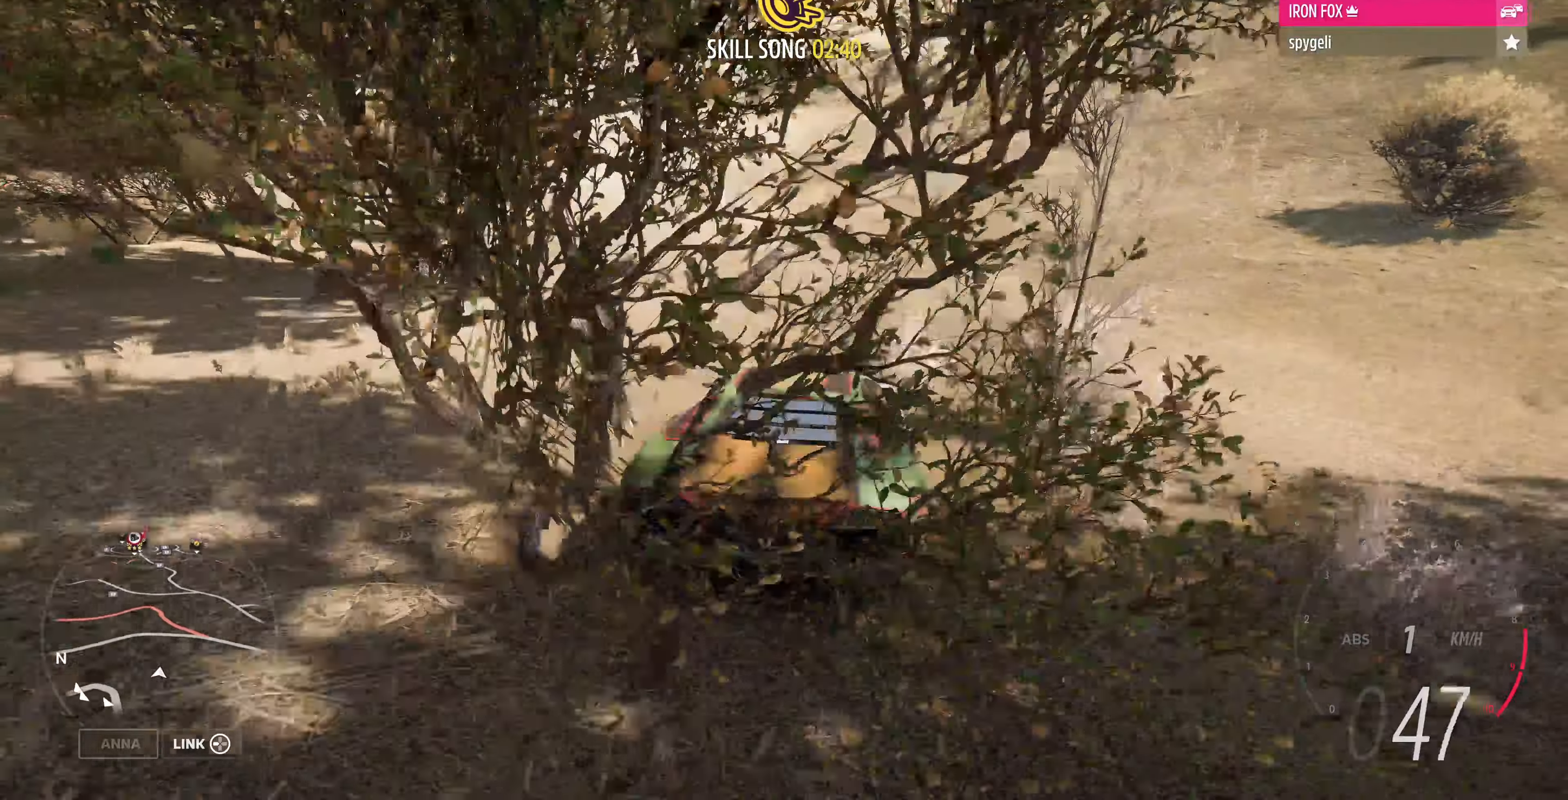
{"buttons": ["R2"], "left_stick": "up", "right_stick": "center", "events": [[34, "left_stick", "up"]]}
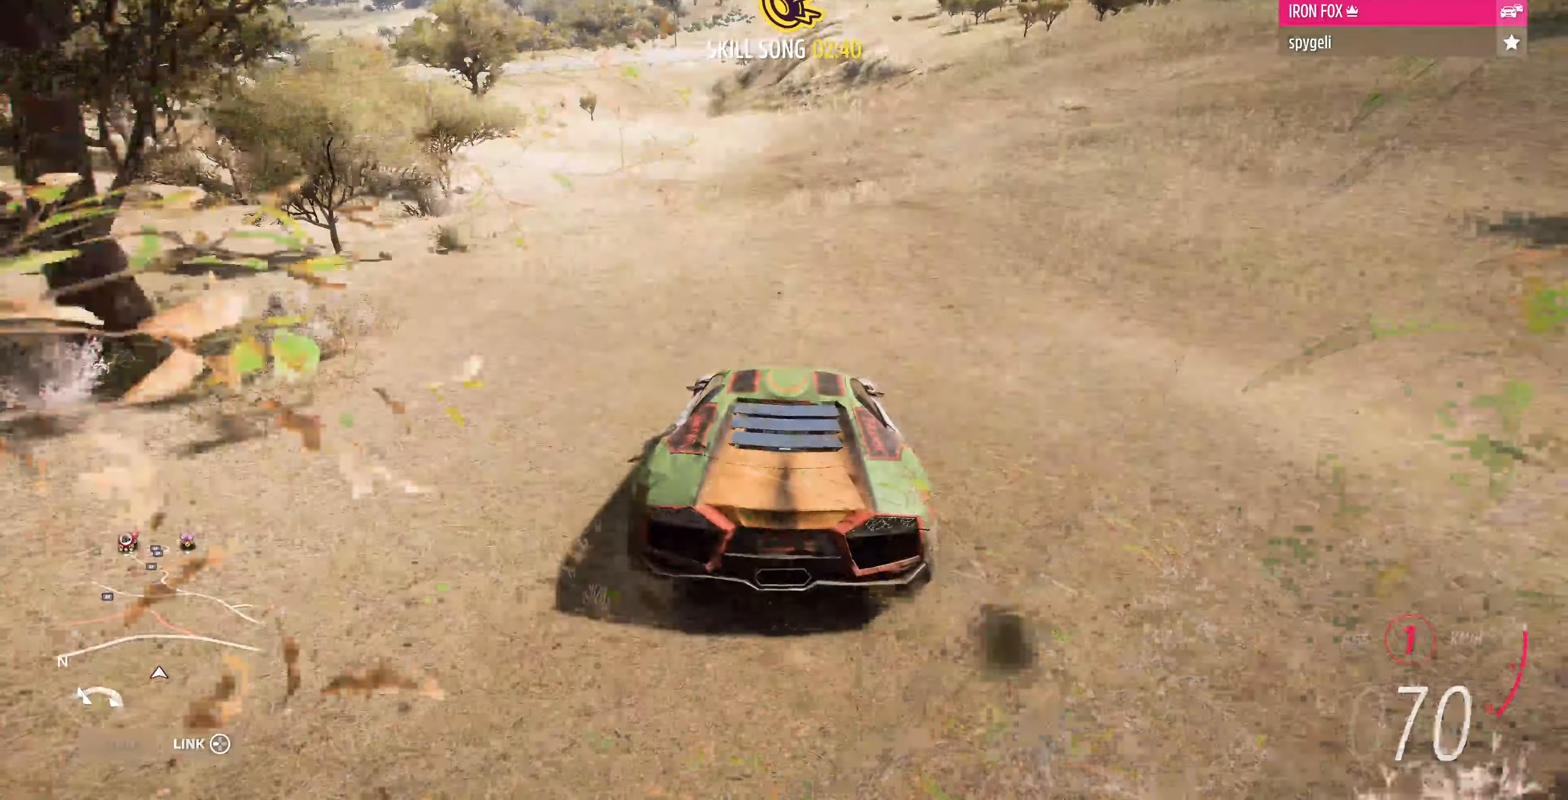
{"buttons": ["R2"], "left_stick": "up-right", "right_stick": "center", "events": [[200, "left_stick", "up-right"]]}
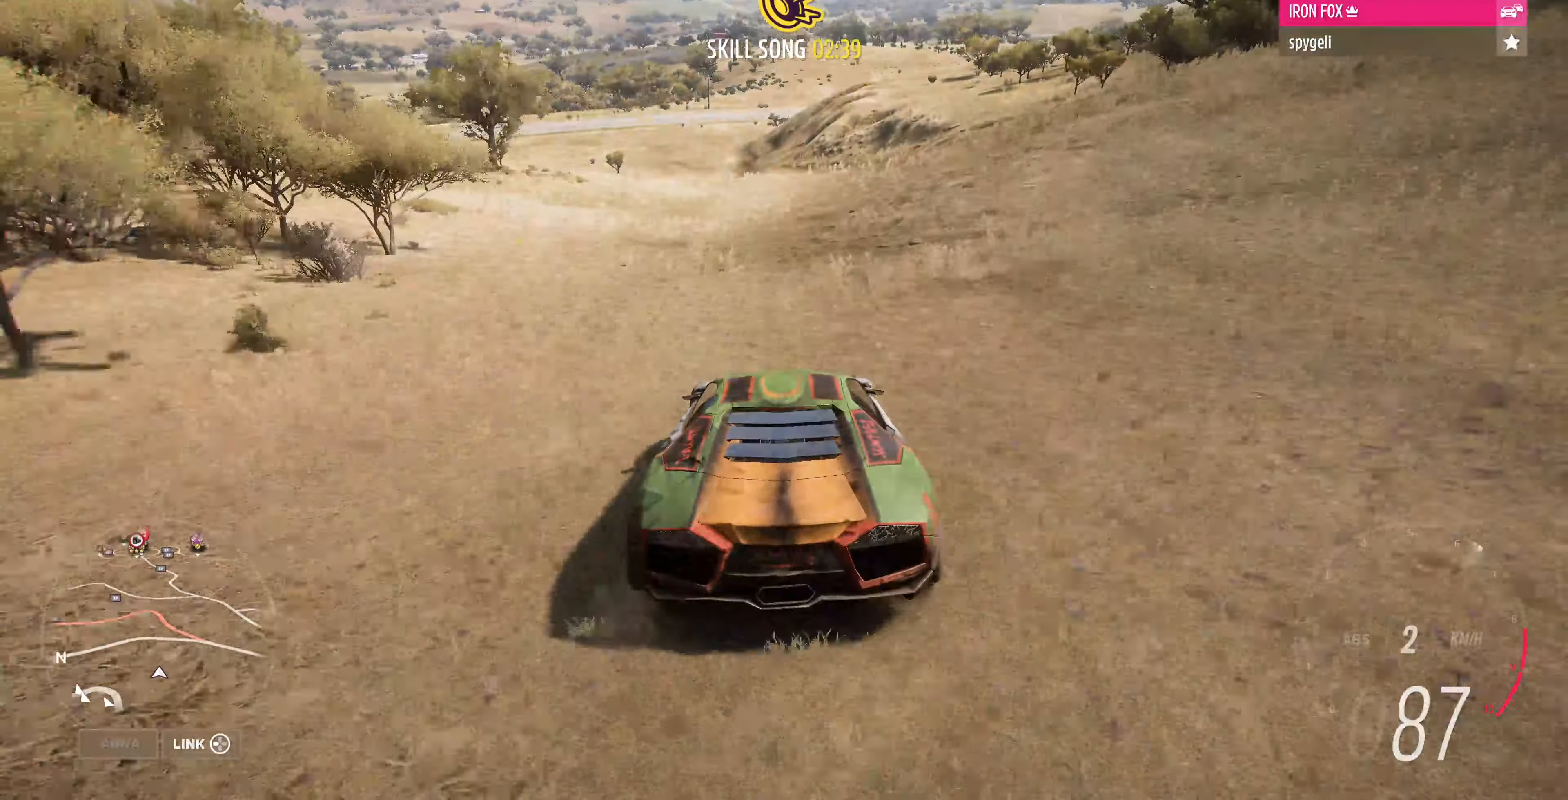
{"buttons": ["R2"], "left_stick": "up", "right_stick": "center", "events": [[300, "left_stick", "up-left"], [467, "left_stick", "up"]]}
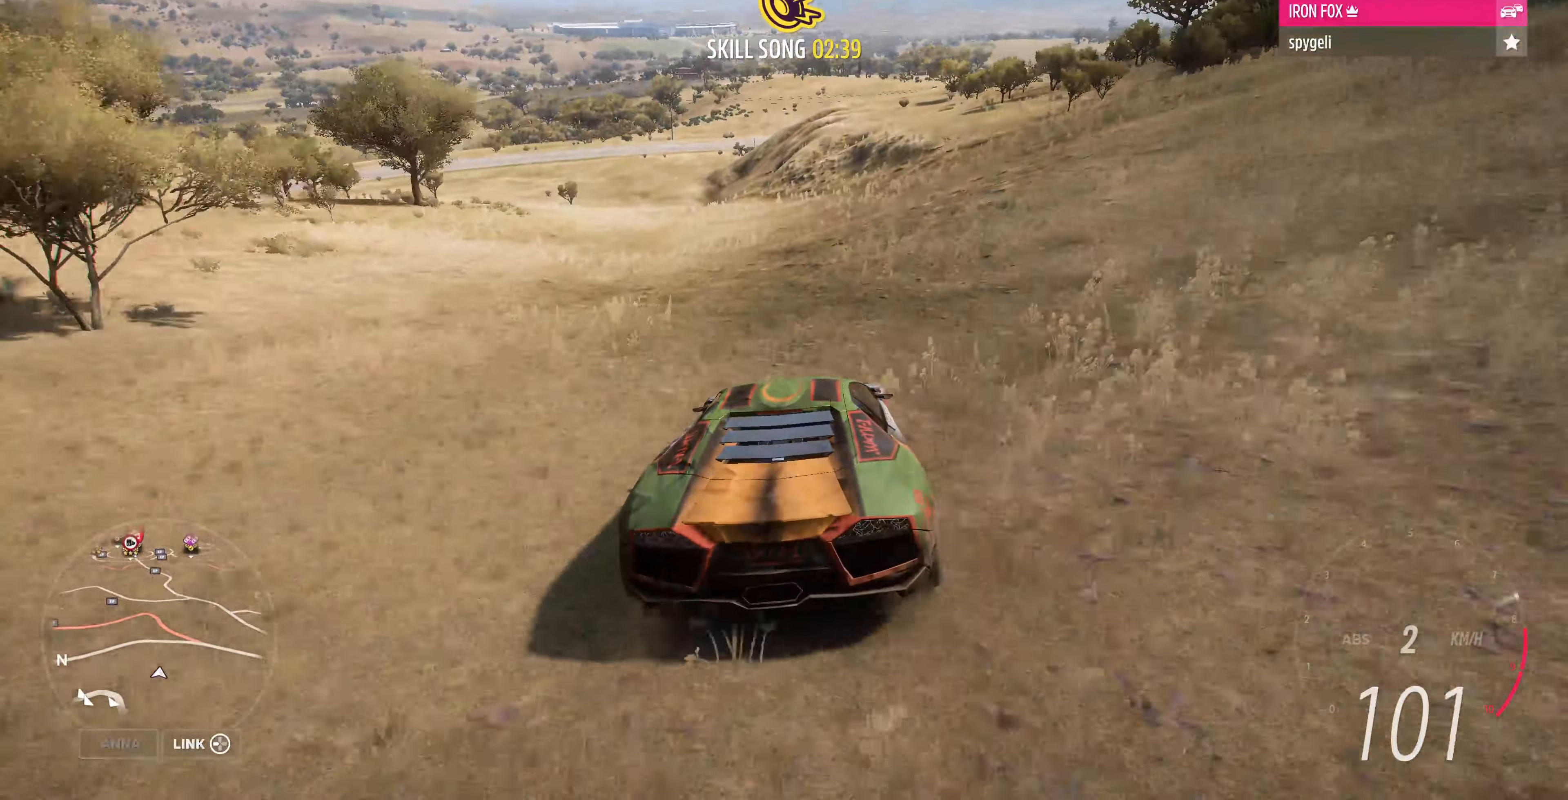
{"buttons": ["R2"], "left_stick": "up", "right_stick": "center", "events": []}
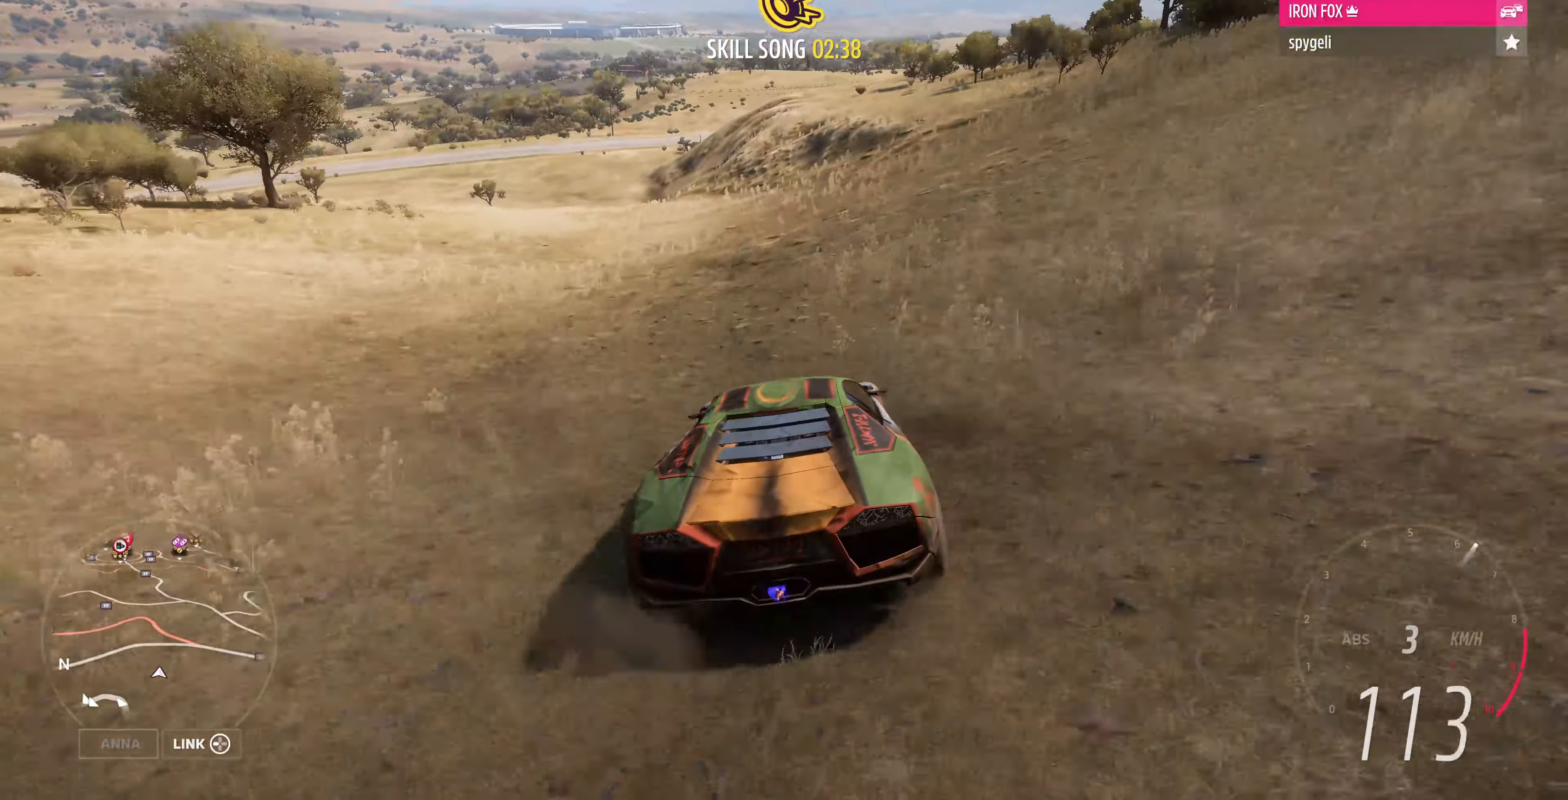
{"buttons": ["R2"], "left_stick": "up", "right_stick": "center", "events": []}
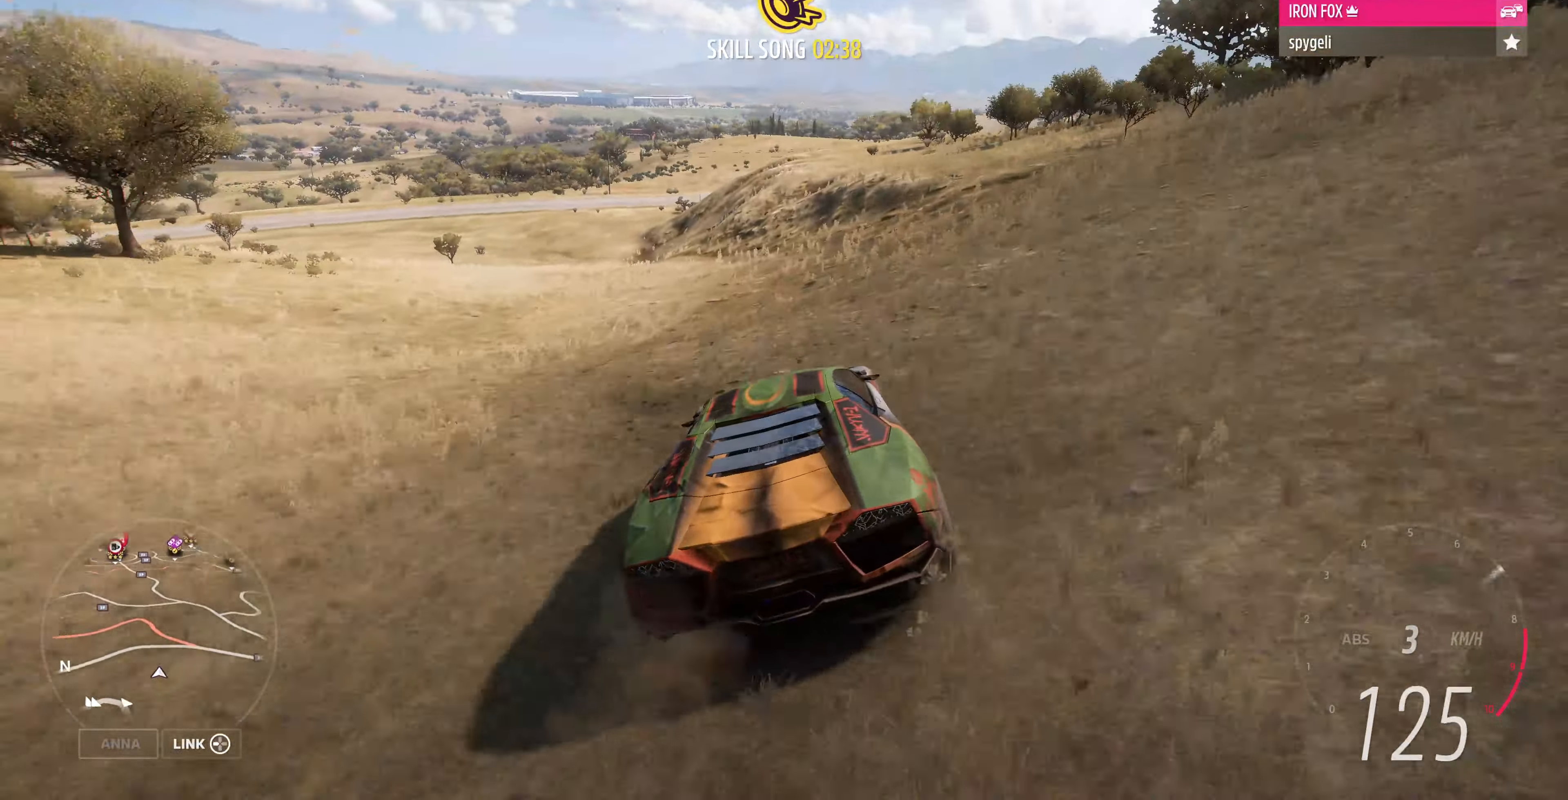
{"buttons": ["R2"], "left_stick": "up", "right_stick": "center", "events": []}
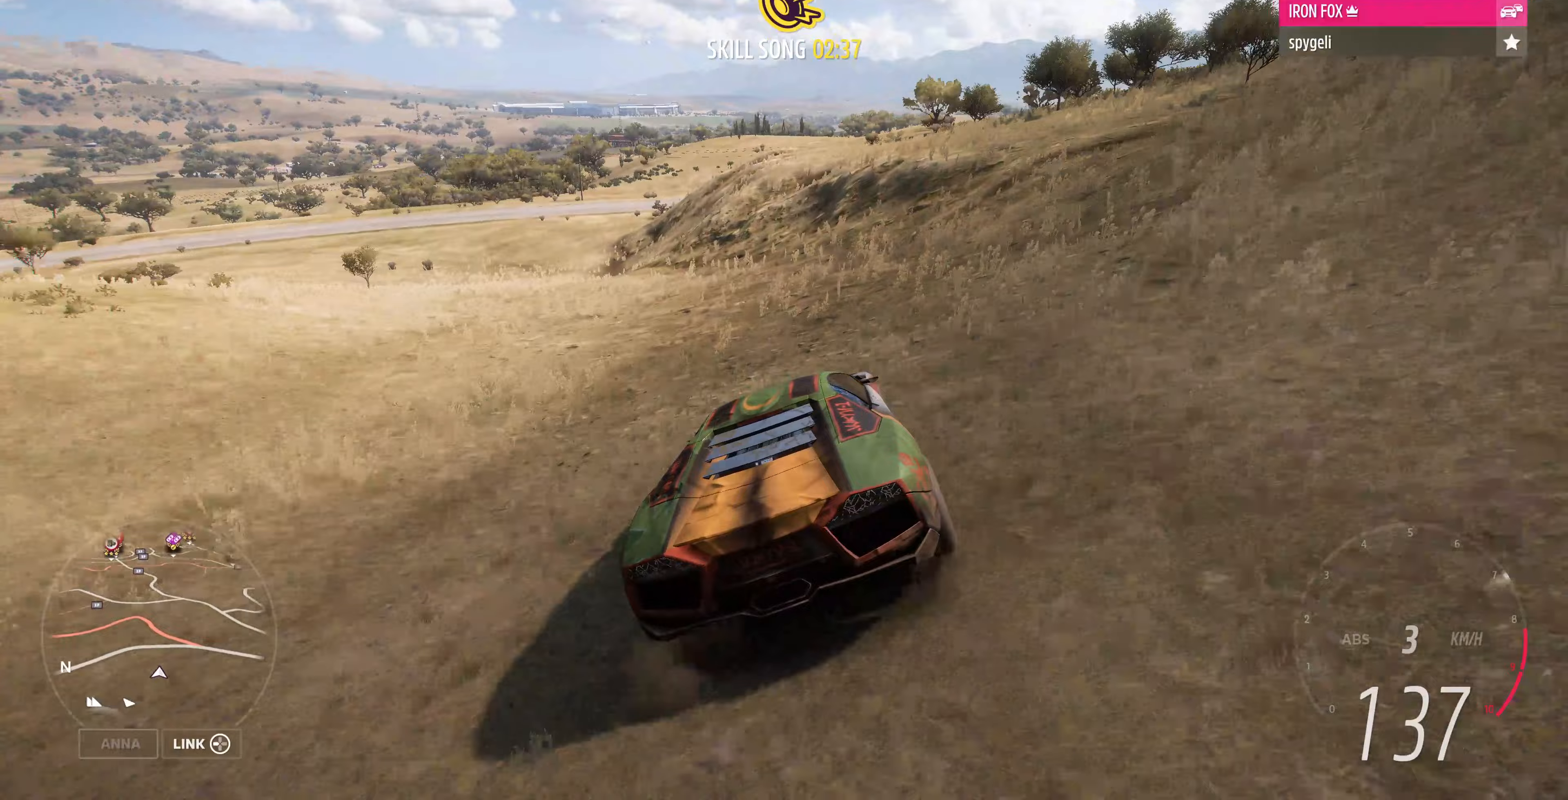
{"buttons": ["R2"], "left_stick": "up", "right_stick": "center", "events": []}
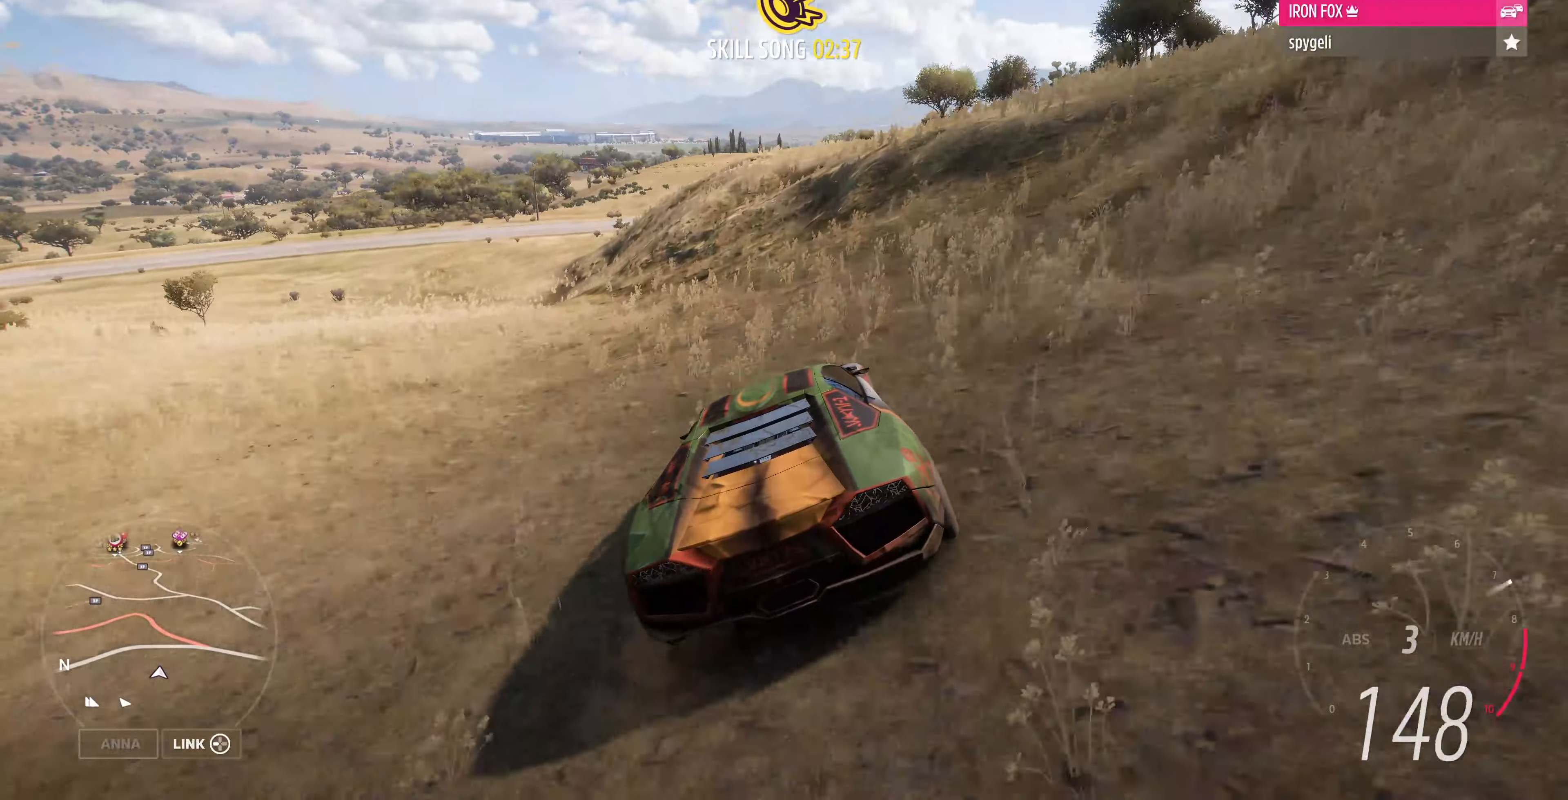
{"buttons": ["R2"], "left_stick": "up", "right_stick": "center", "events": []}
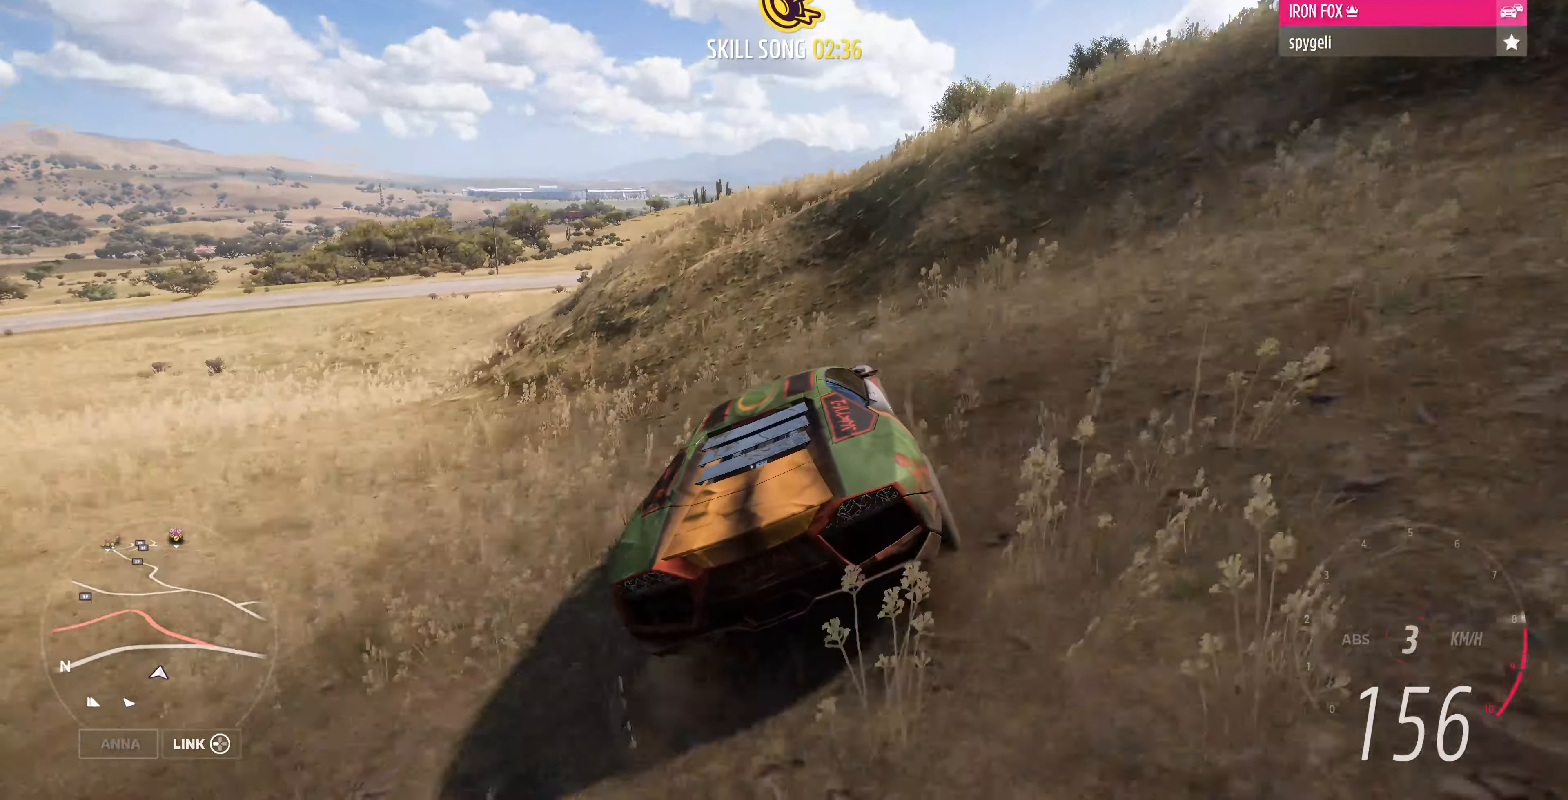
{"buttons": [], "left_stick": "center", "right_stick": "center", "events": [[300, "left_stick", "center"], [500, "R2", "up"]]}
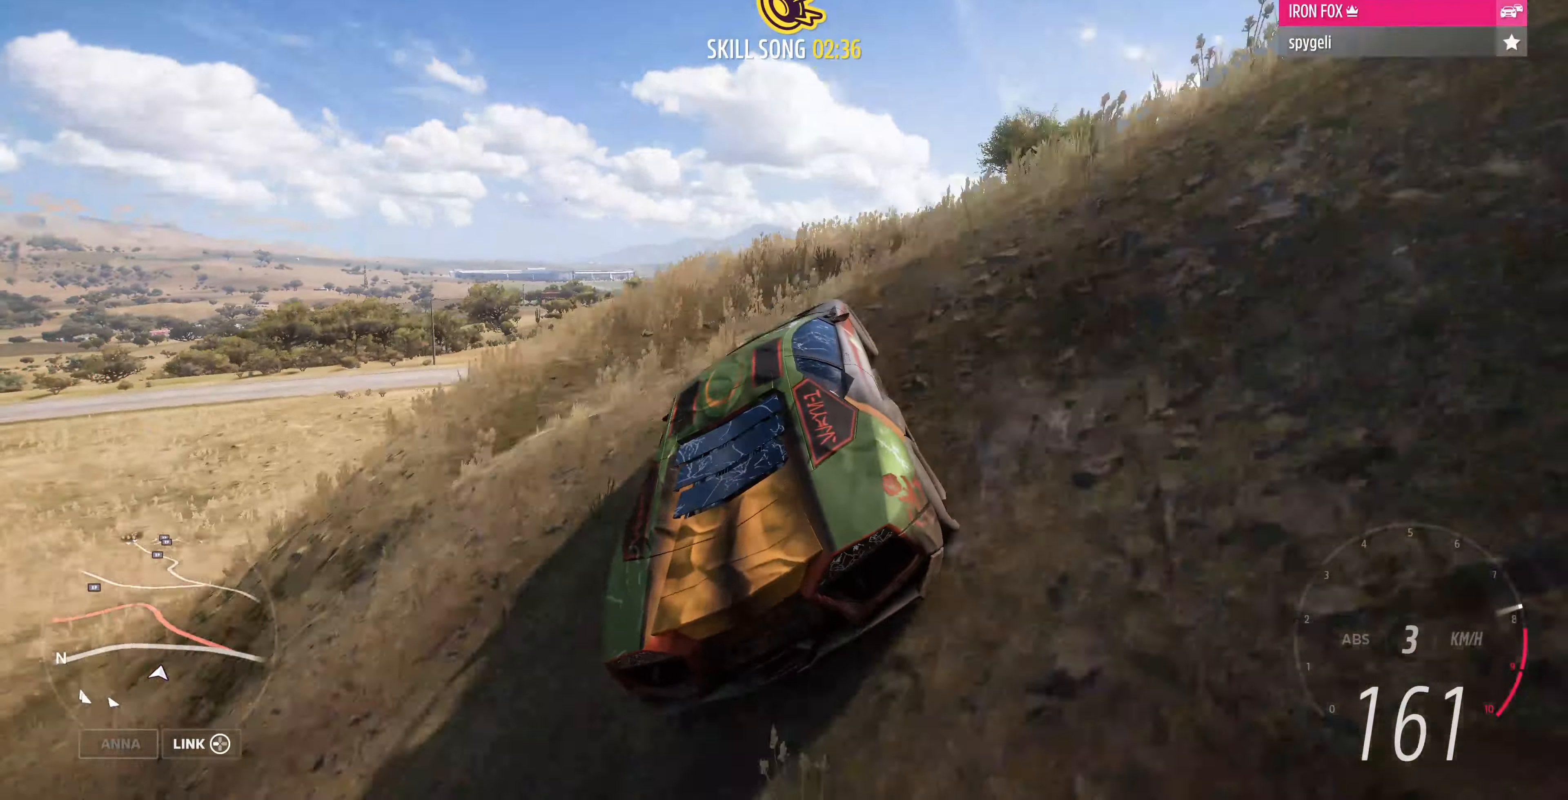
{"buttons": [], "left_stick": "center", "right_stick": "center", "events": []}
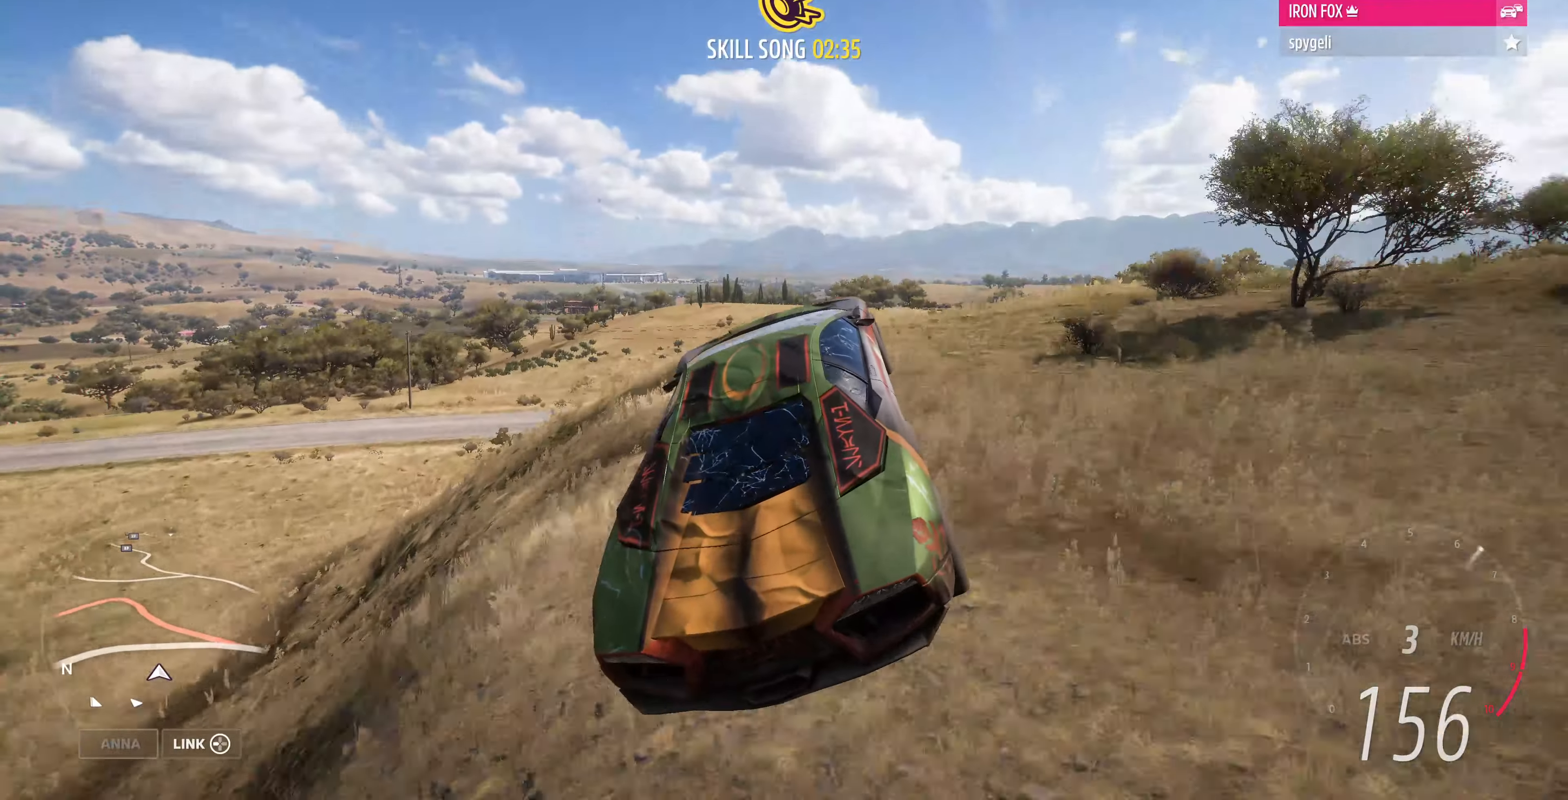
{"buttons": [], "left_stick": "center", "right_stick": "center", "events": []}
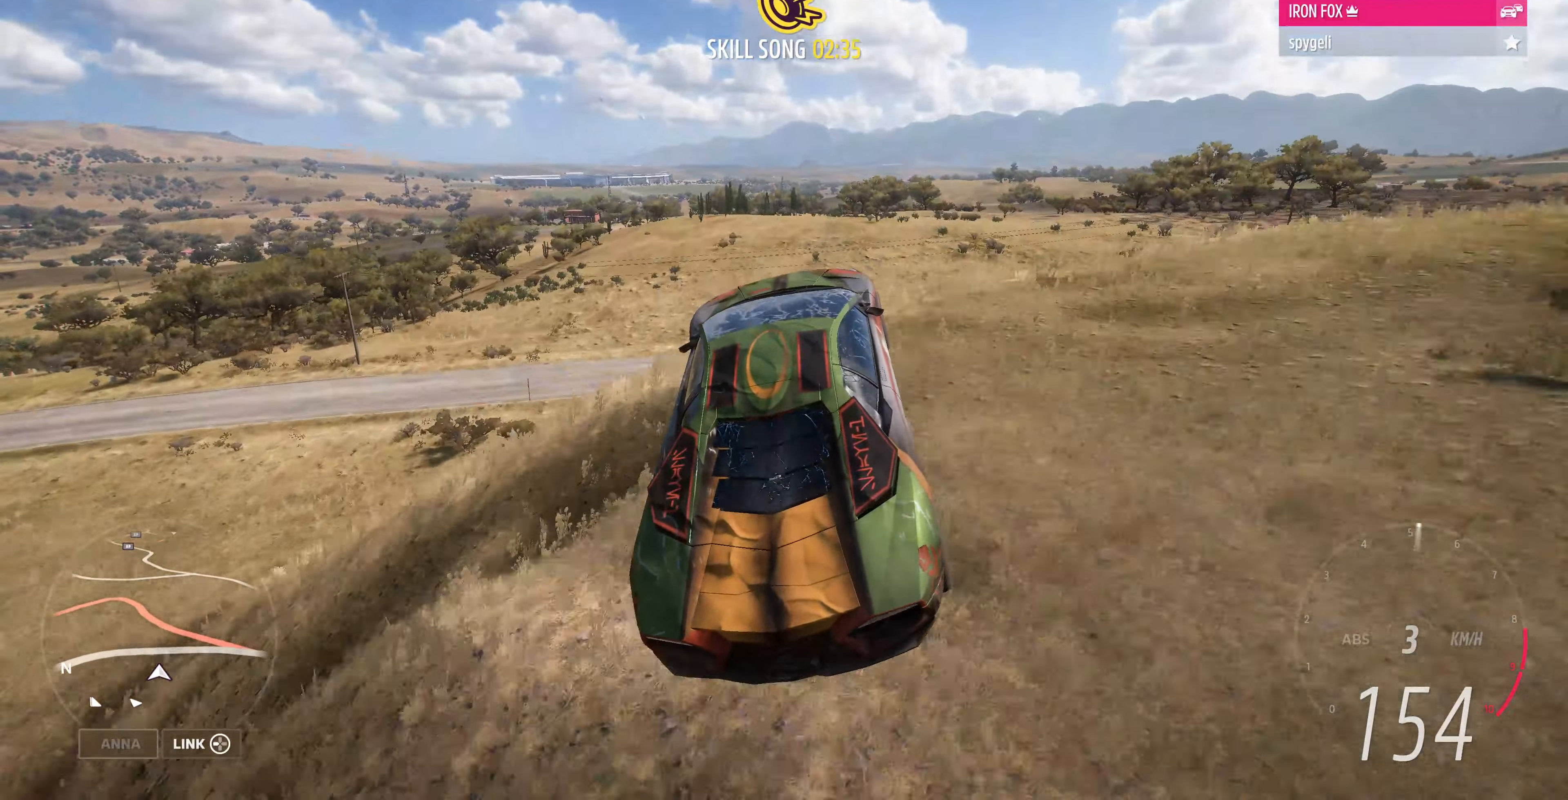
{"buttons": [], "left_stick": "center", "right_stick": "center", "events": []}
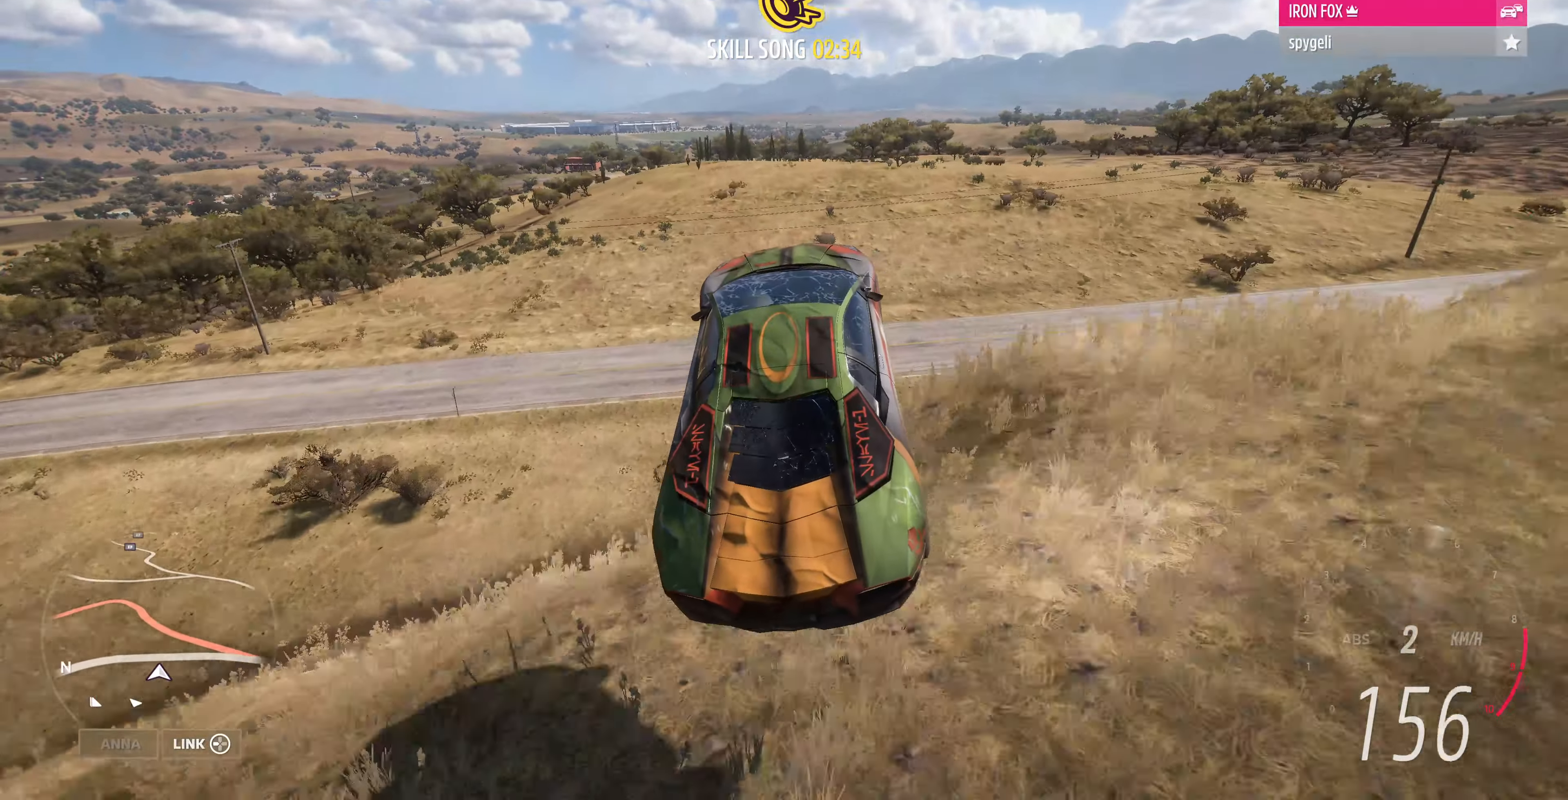
{"buttons": [], "left_stick": "center", "right_stick": "center", "events": []}
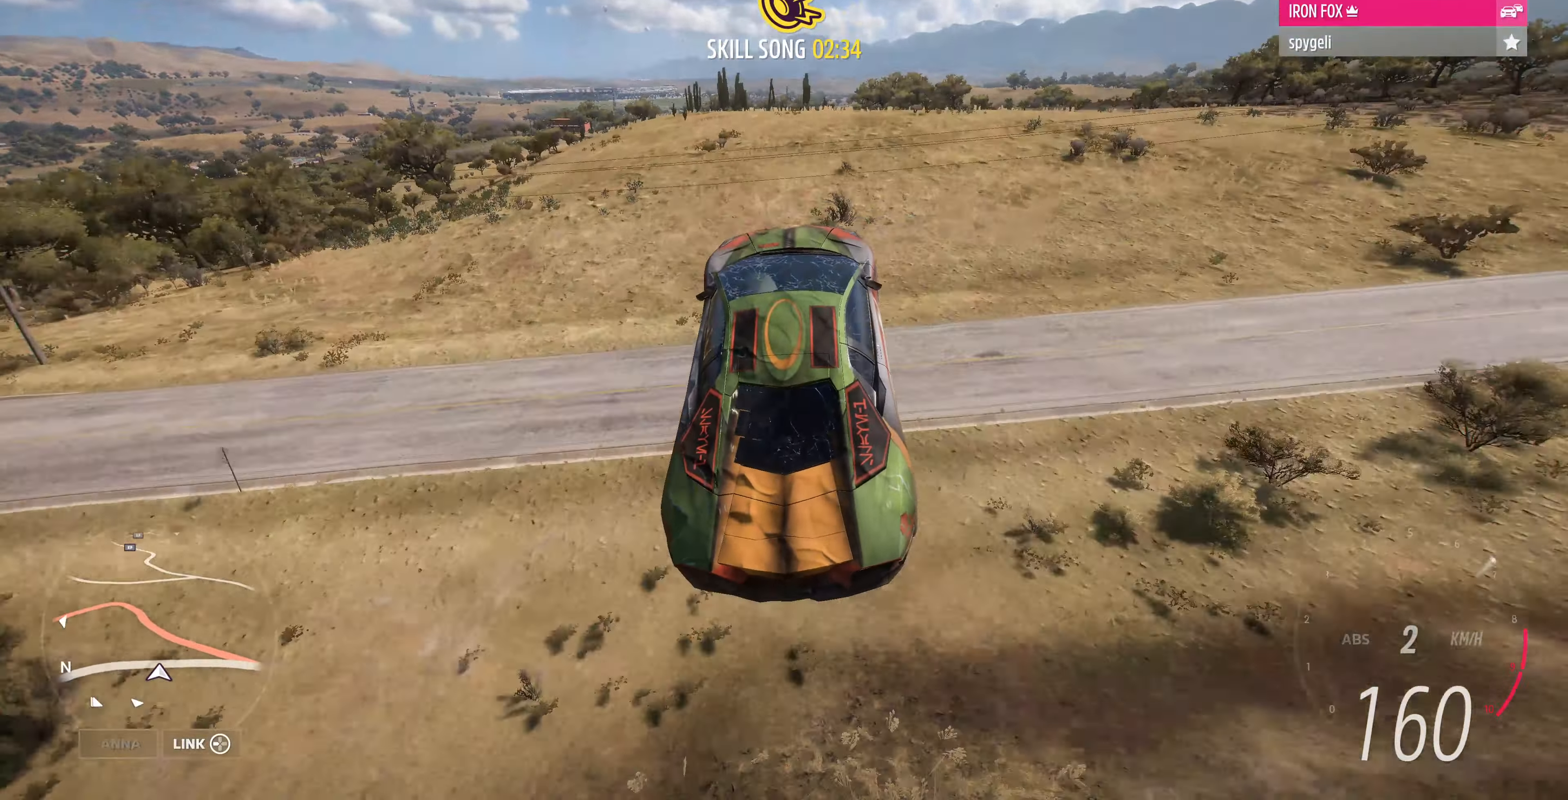
{"buttons": ["R2"], "left_stick": "center", "right_stick": "center", "events": [[333, "R2", "down"]]}
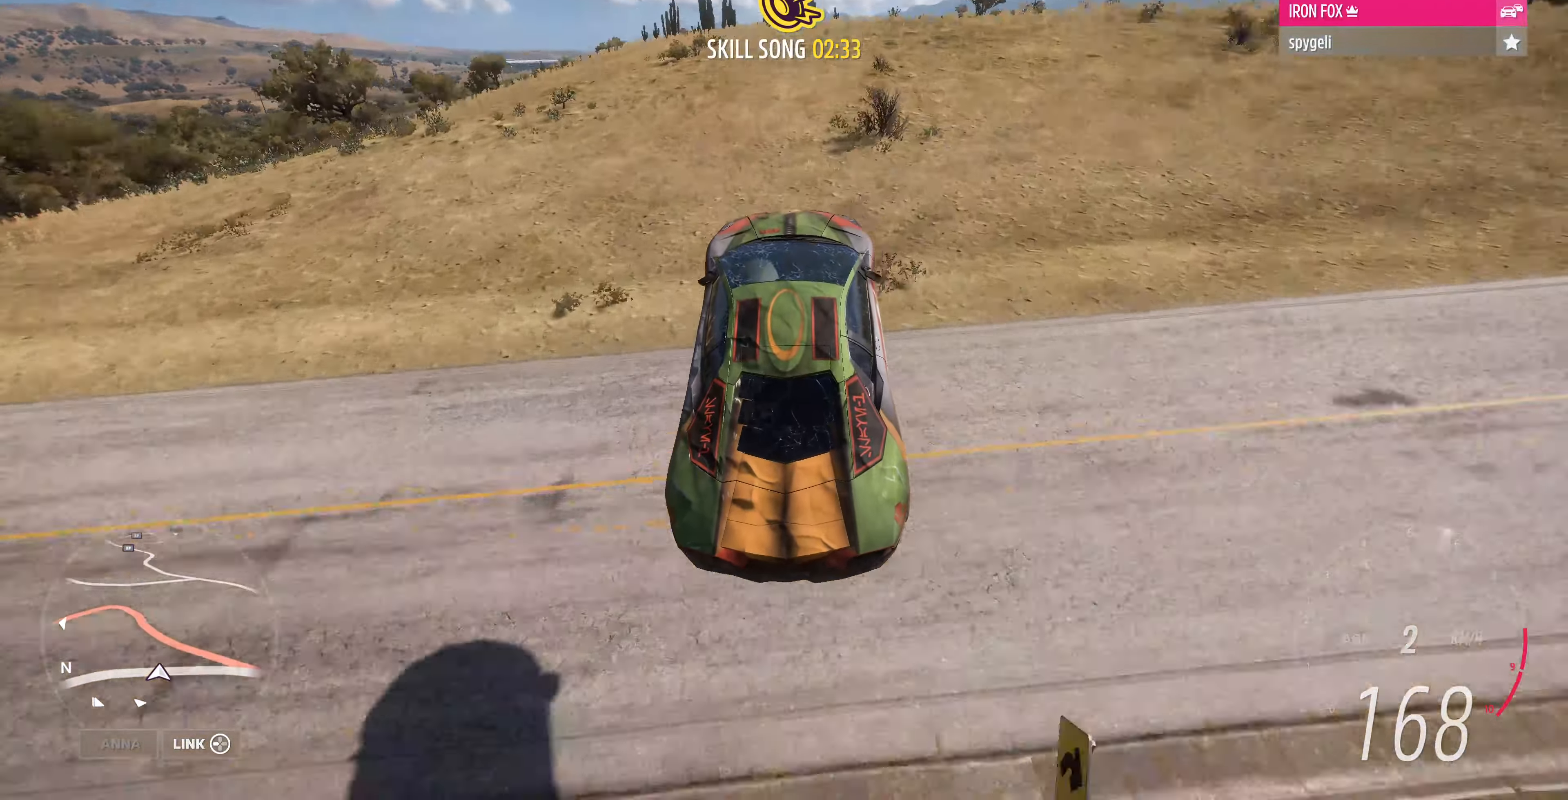
{"buttons": ["R2"], "left_stick": "center", "right_stick": "center", "events": []}
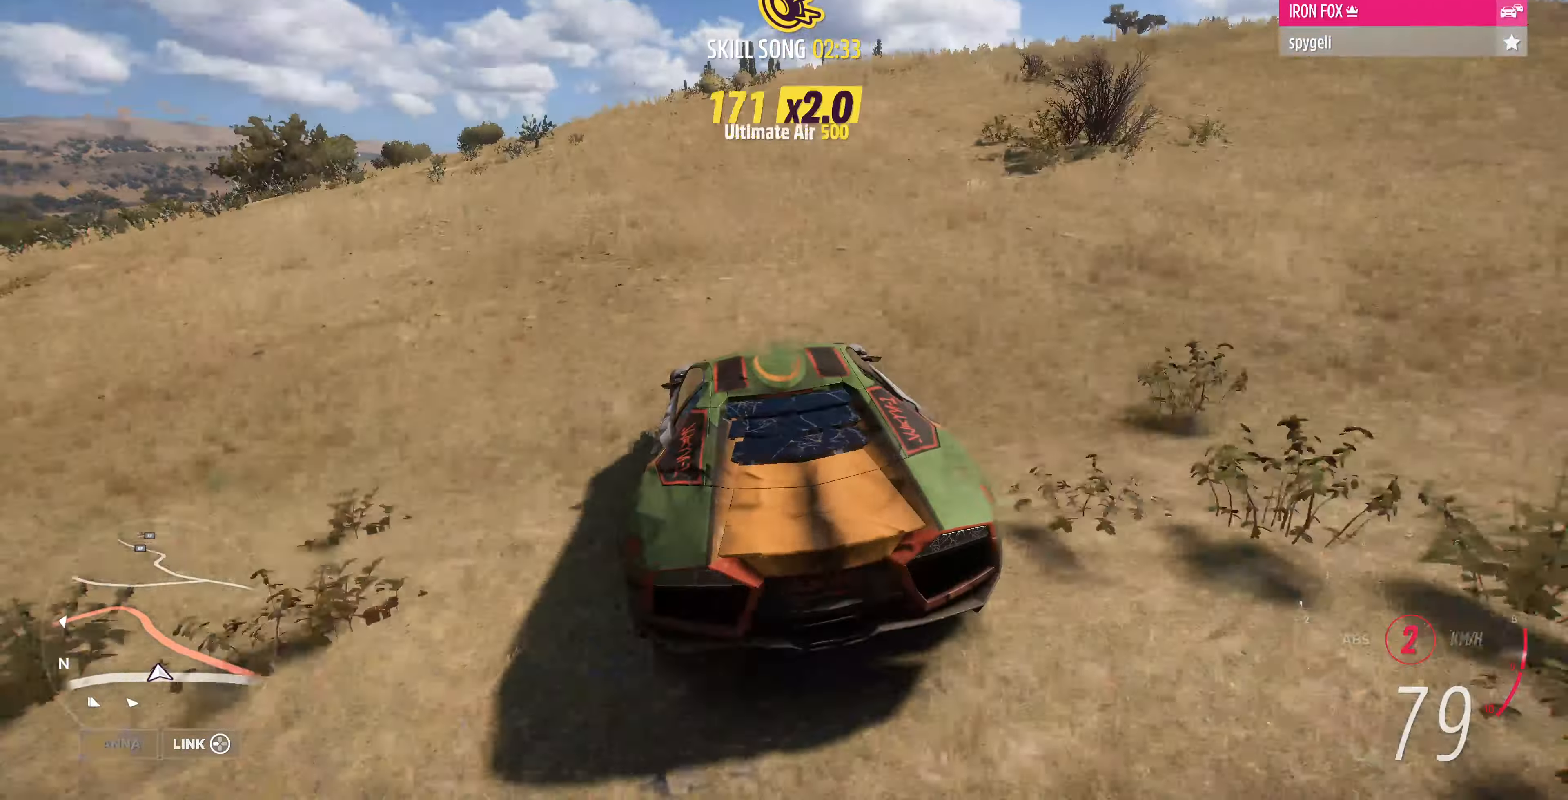
{"buttons": ["R2"], "left_stick": "right", "right_stick": "center", "events": [[400, "left_stick", "right"]]}
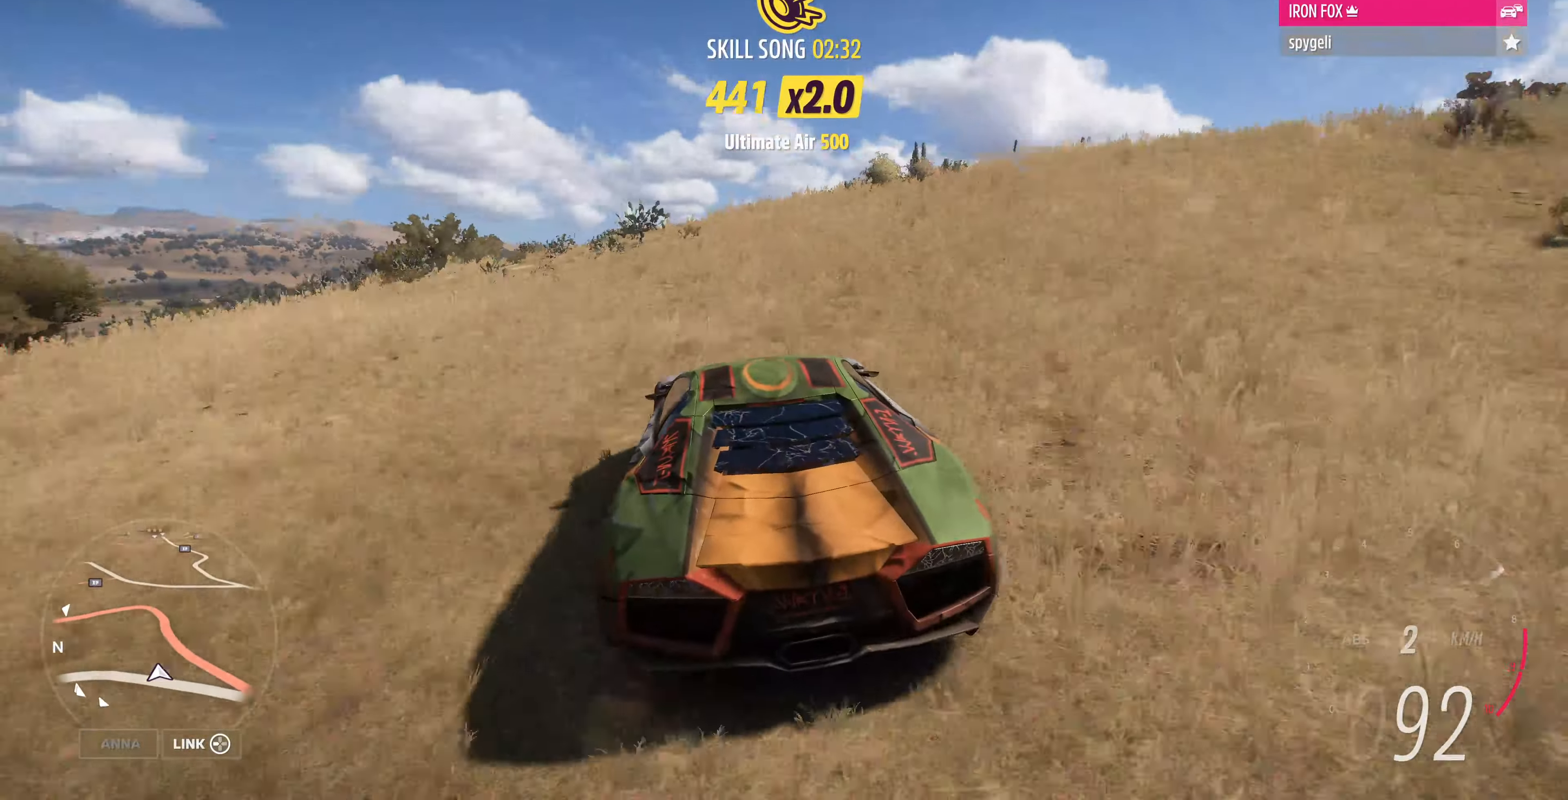
{"buttons": ["R2"], "left_stick": "right", "right_stick": "center", "events": []}
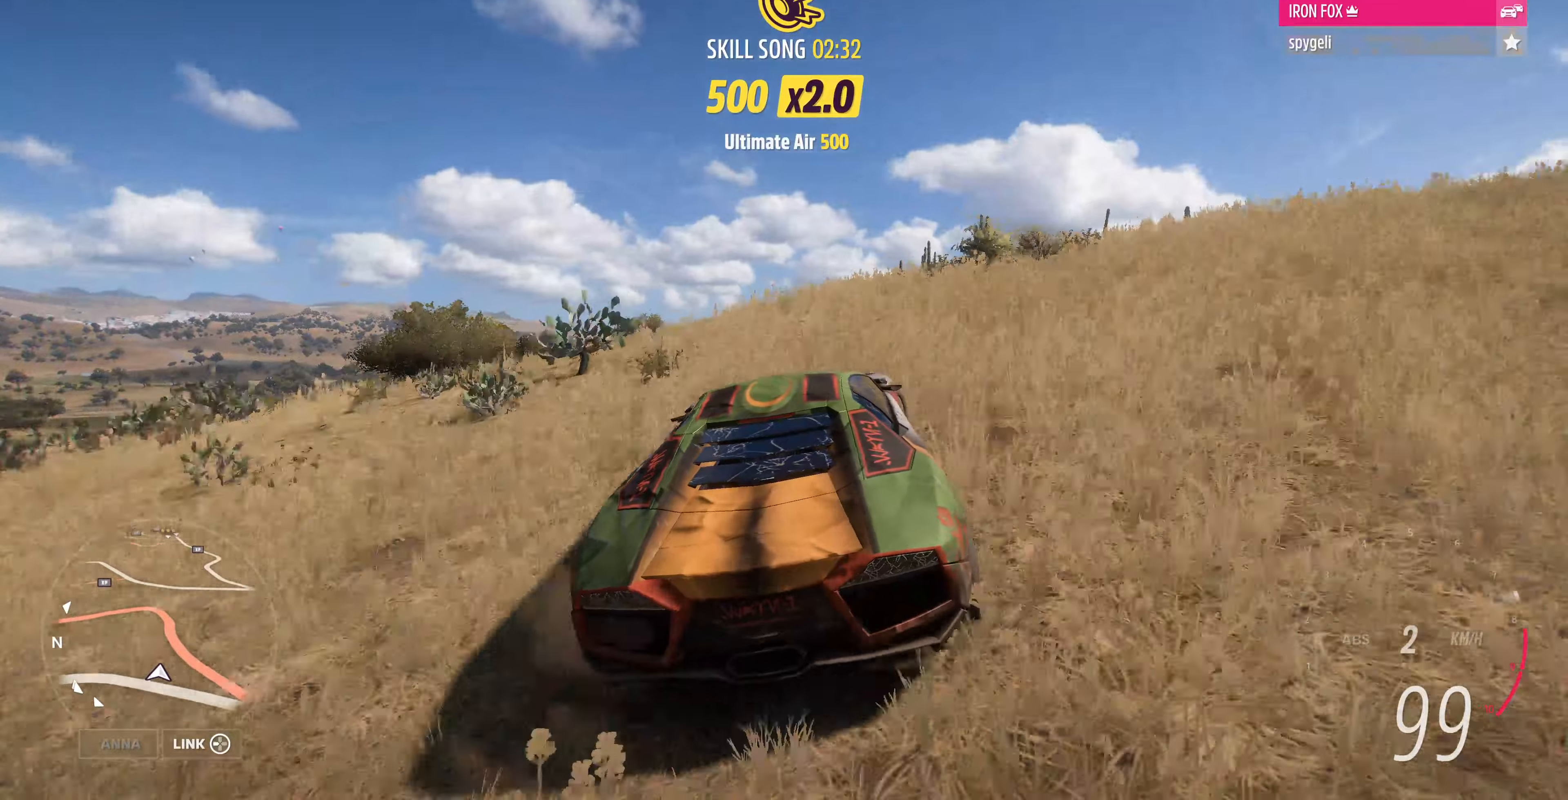
{"buttons": ["R2"], "left_stick": "center", "right_stick": "center", "events": [[66, "left_stick", "center"], [266, "left_stick", "left"], [433, "left_stick", "center"]]}
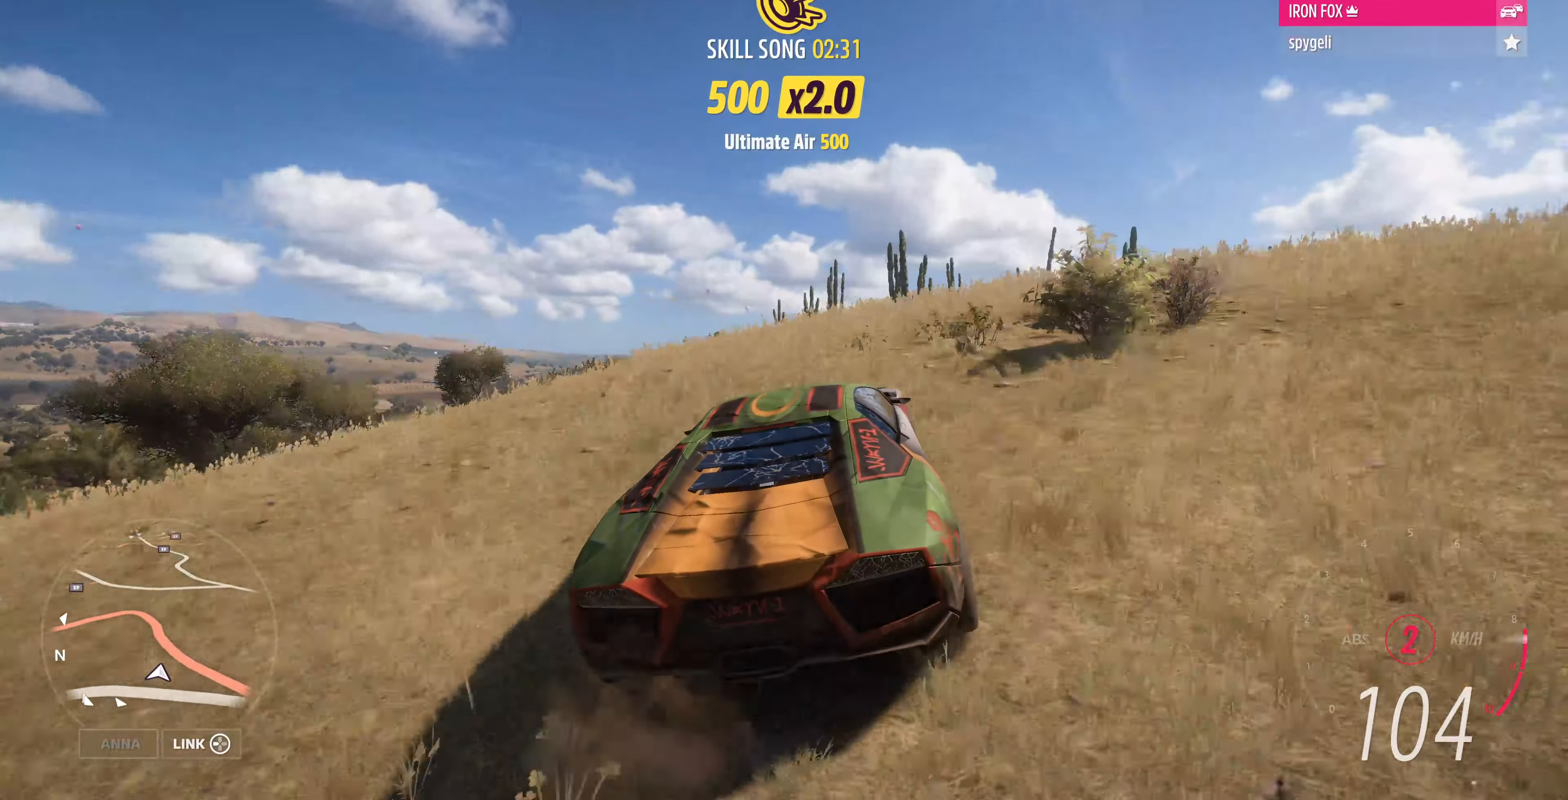
{"buttons": ["R2"], "left_stick": "right", "right_stick": "center", "events": [[33, "left_stick", "right"]]}
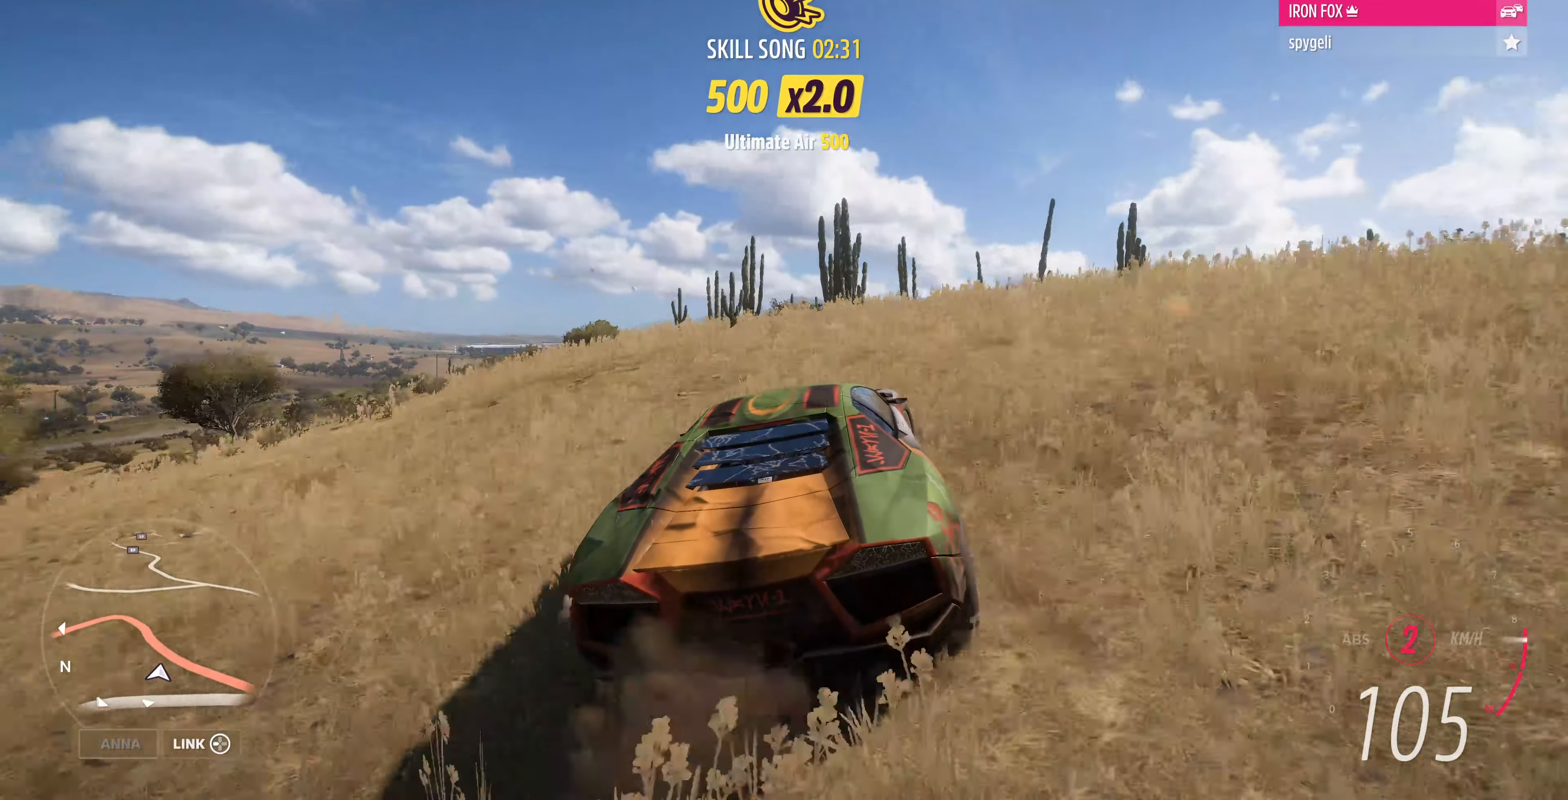
{"buttons": ["R2"], "left_stick": "right", "right_stick": "center", "events": []}
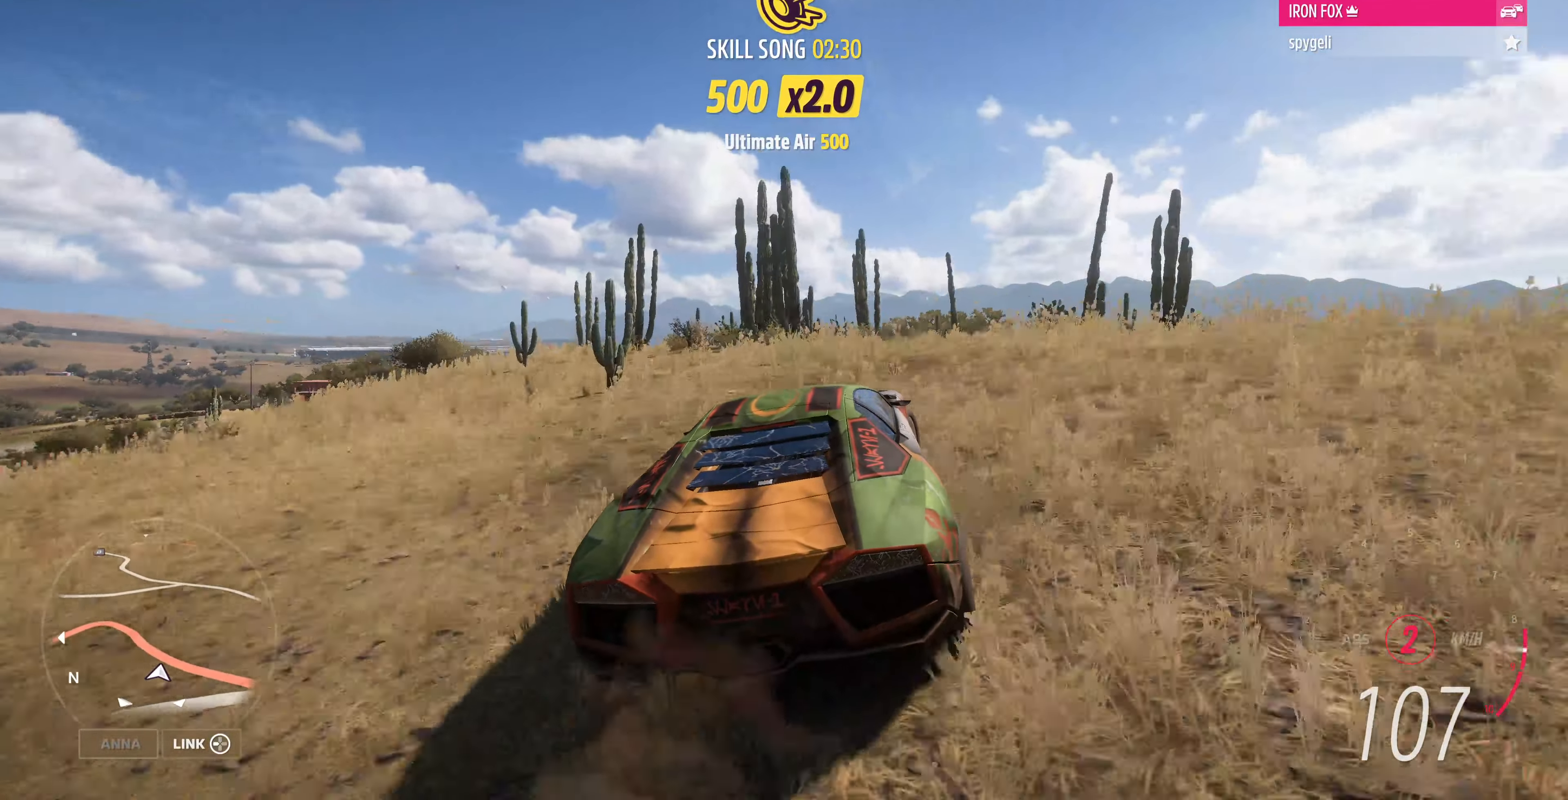
{"buttons": ["R2"], "left_stick": "left", "right_stick": "center", "events": [[100, "left_stick", "center"], [400, "left_stick", "left"]]}
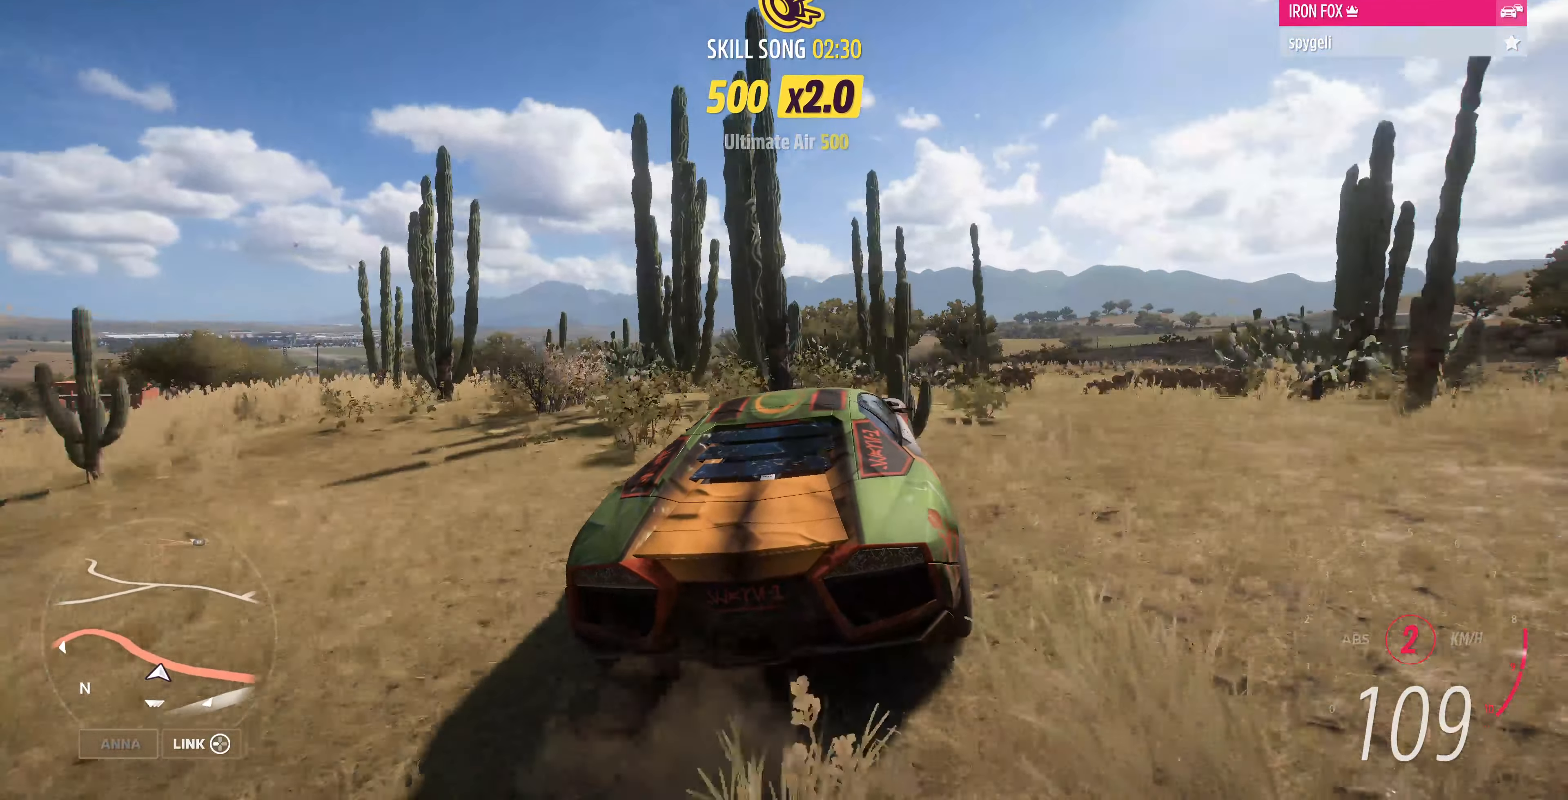
{"buttons": ["R2"], "left_stick": "left", "right_stick": "center", "events": []}